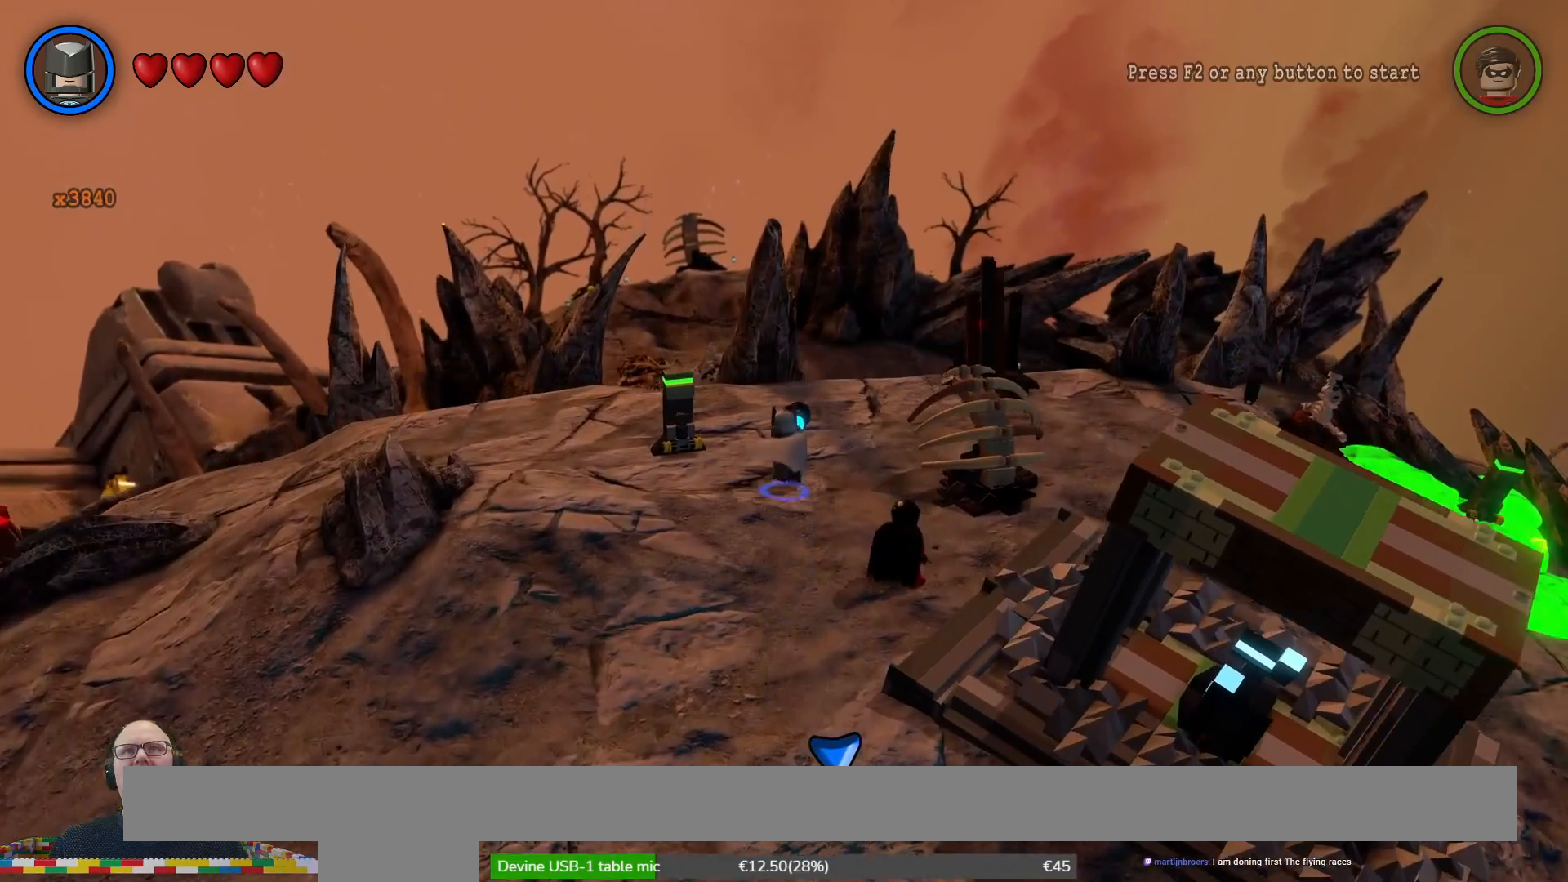
Gameplay with a controller (Xbox layout); each line is a JSON object with the inputs held at the frame after it (dt_ms = milliseconds from this image to that frame). "events" lists button and stick changes between this image and that frame as [ms after this image, input, new state], when the widget could be followed in between. Not read: L3 R3.
{"dt_ms": 500, "buttons": [], "left_stick": "up", "right_stick": "center", "events": []}
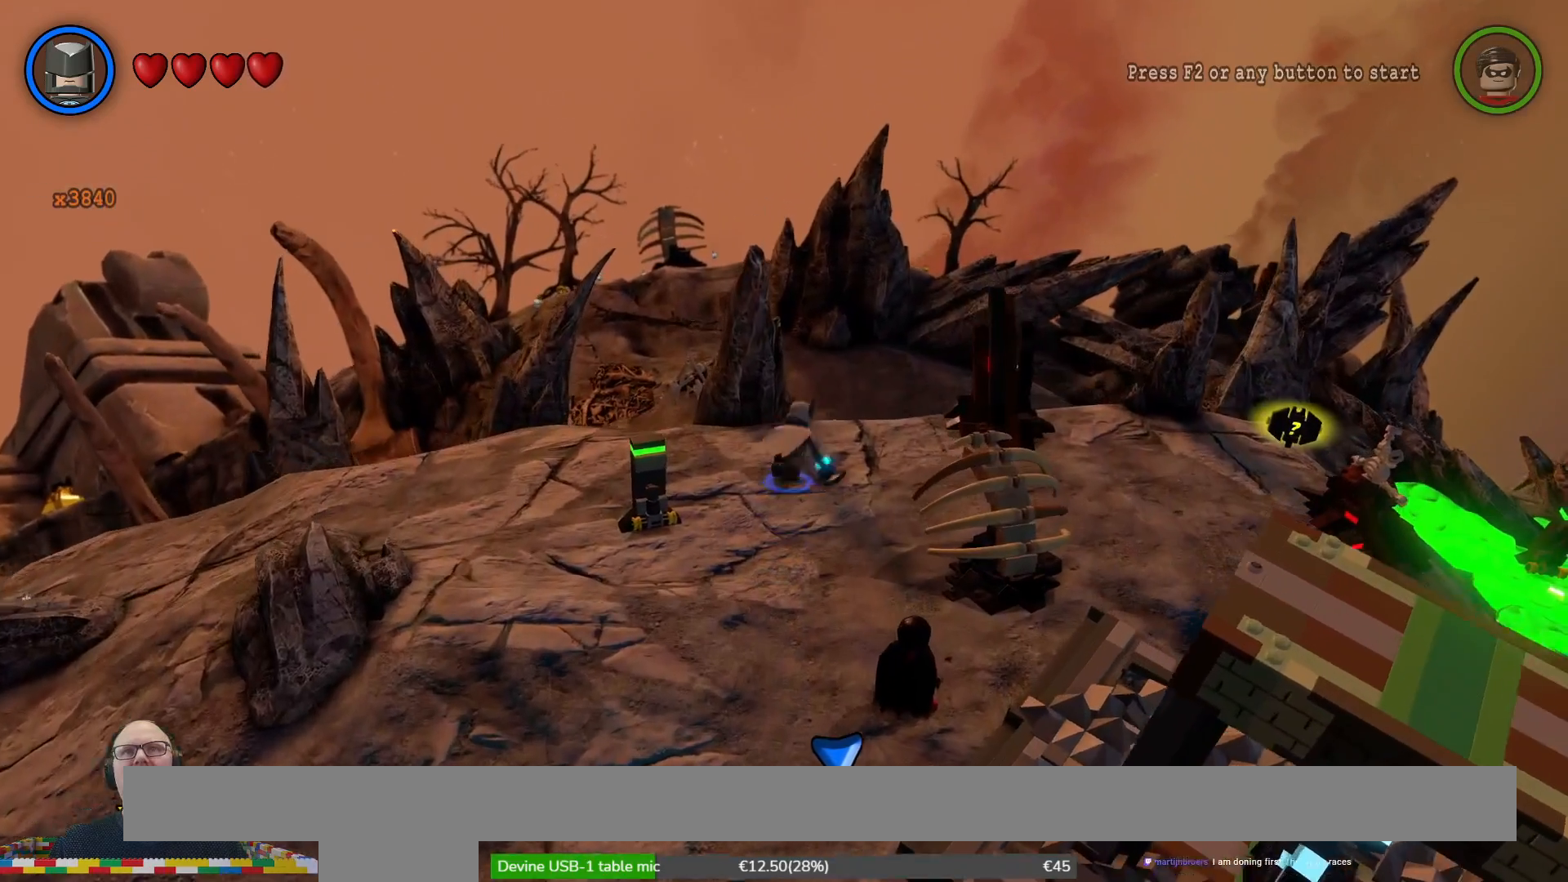
{"dt_ms": 500, "buttons": [], "left_stick": "down-left", "right_stick": "center", "events": [[100, "left_stick", "center"], [500, "left_stick", "down-left"]]}
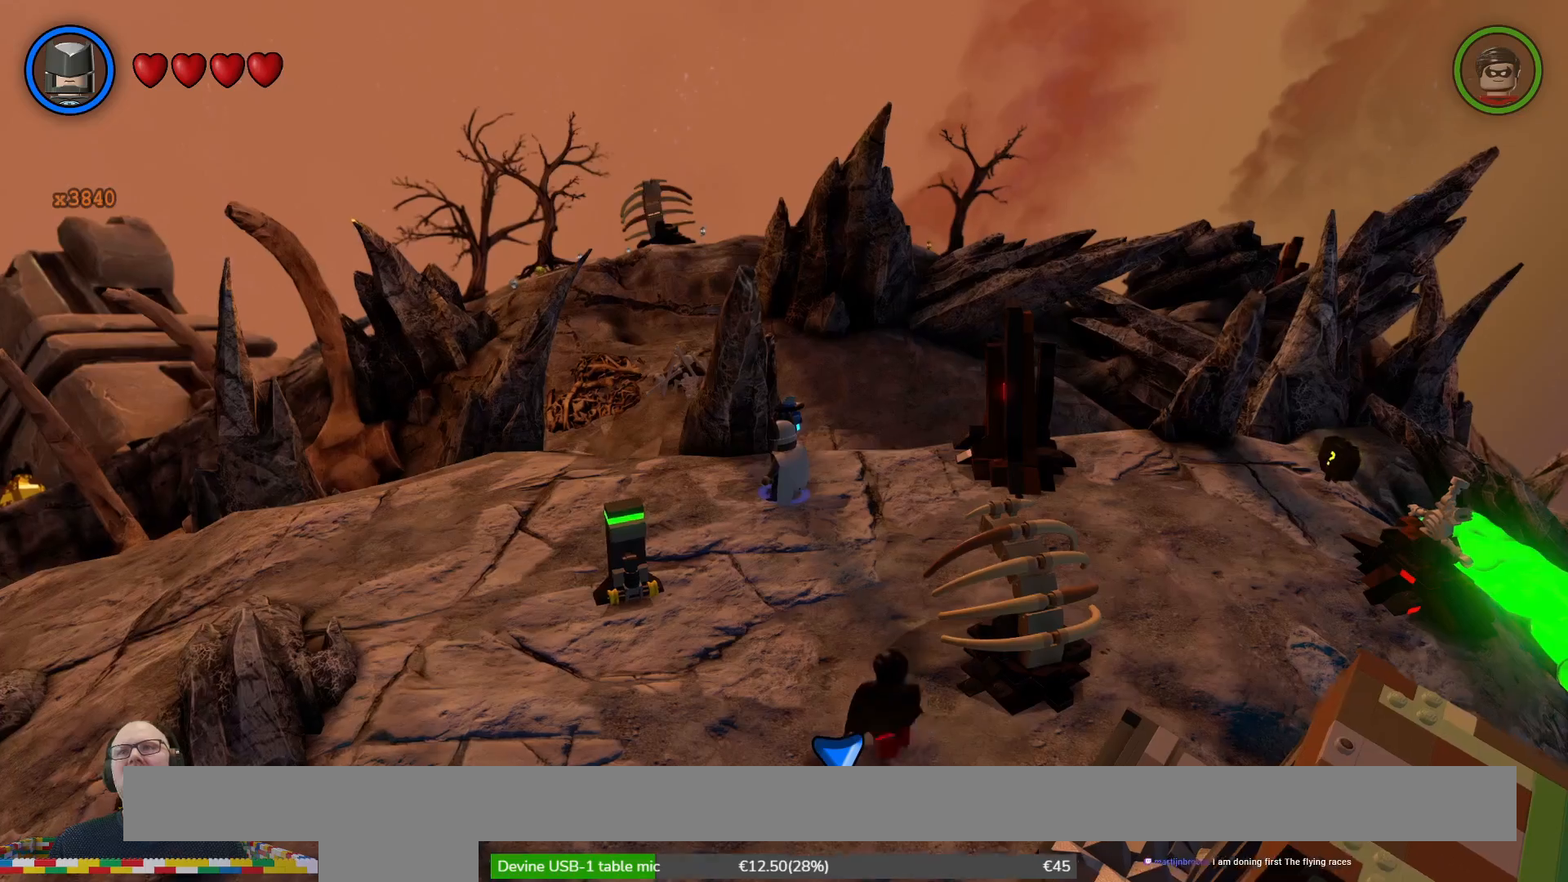
{"dt_ms": 500, "buttons": [], "left_stick": "center", "right_stick": "center", "events": [[200, "left_stick", "left"], [400, "left_stick", "center"]]}
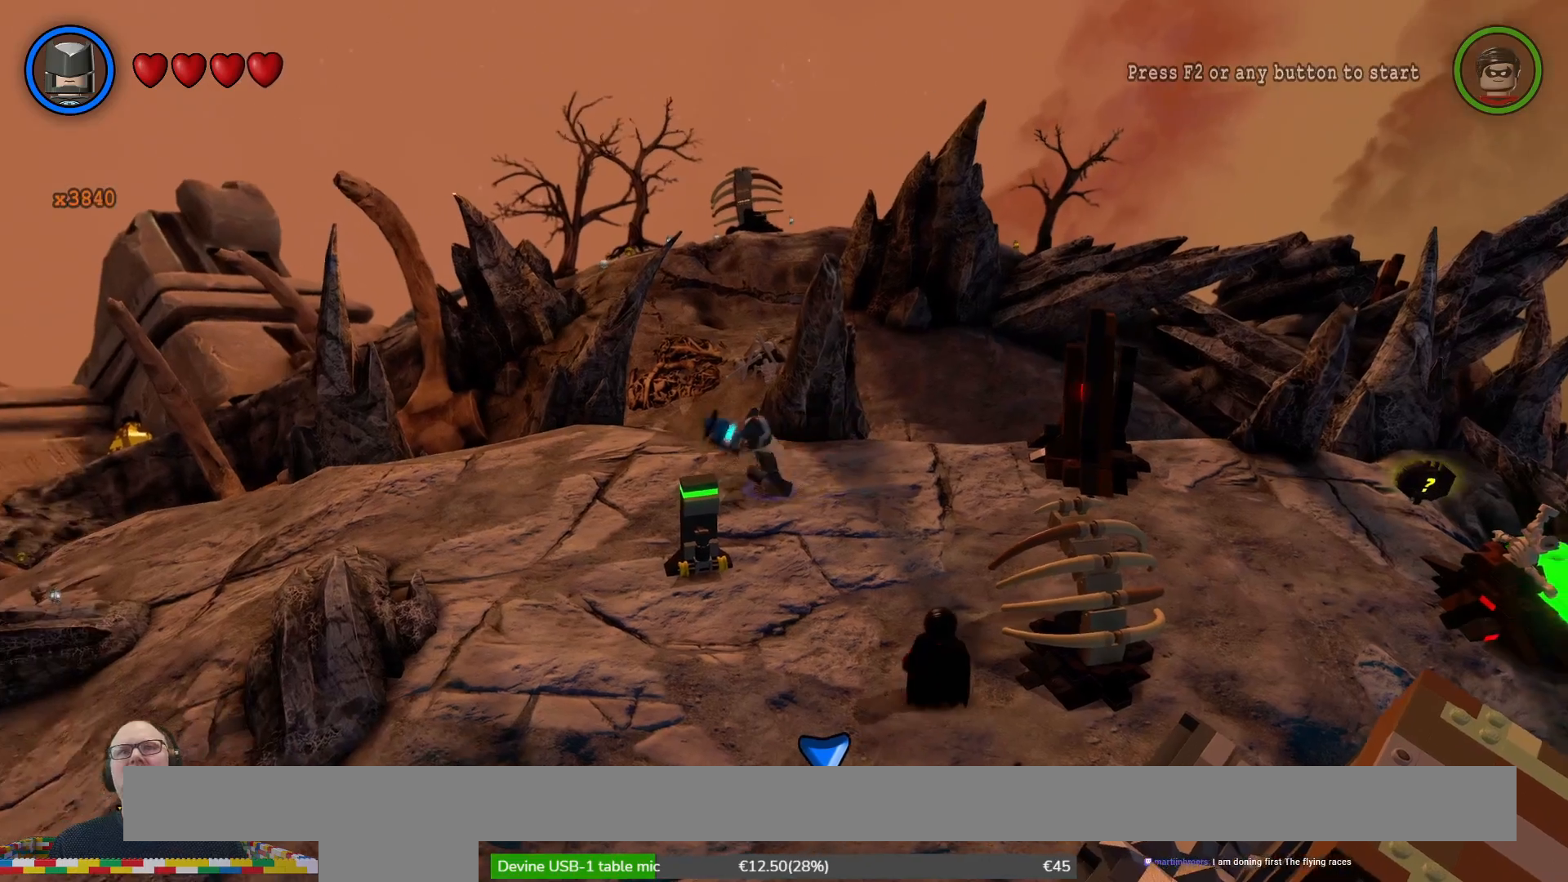
{"dt_ms": 500, "buttons": [], "left_stick": "left", "right_stick": "center", "events": [[133, "left_stick", "left"]]}
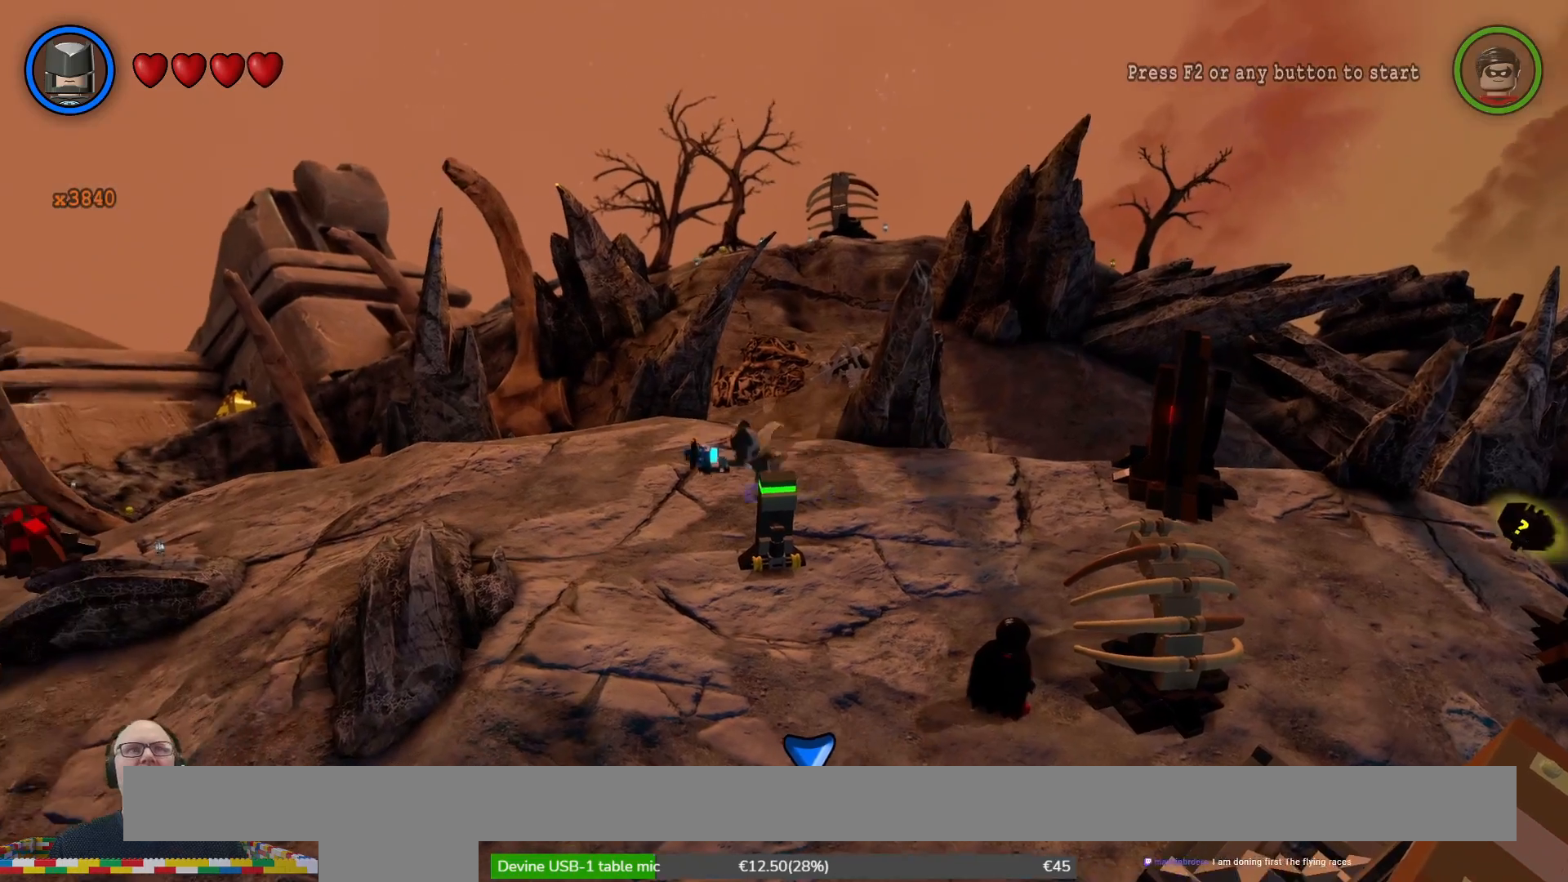
{"dt_ms": 500, "buttons": [], "left_stick": "left", "right_stick": "center", "events": []}
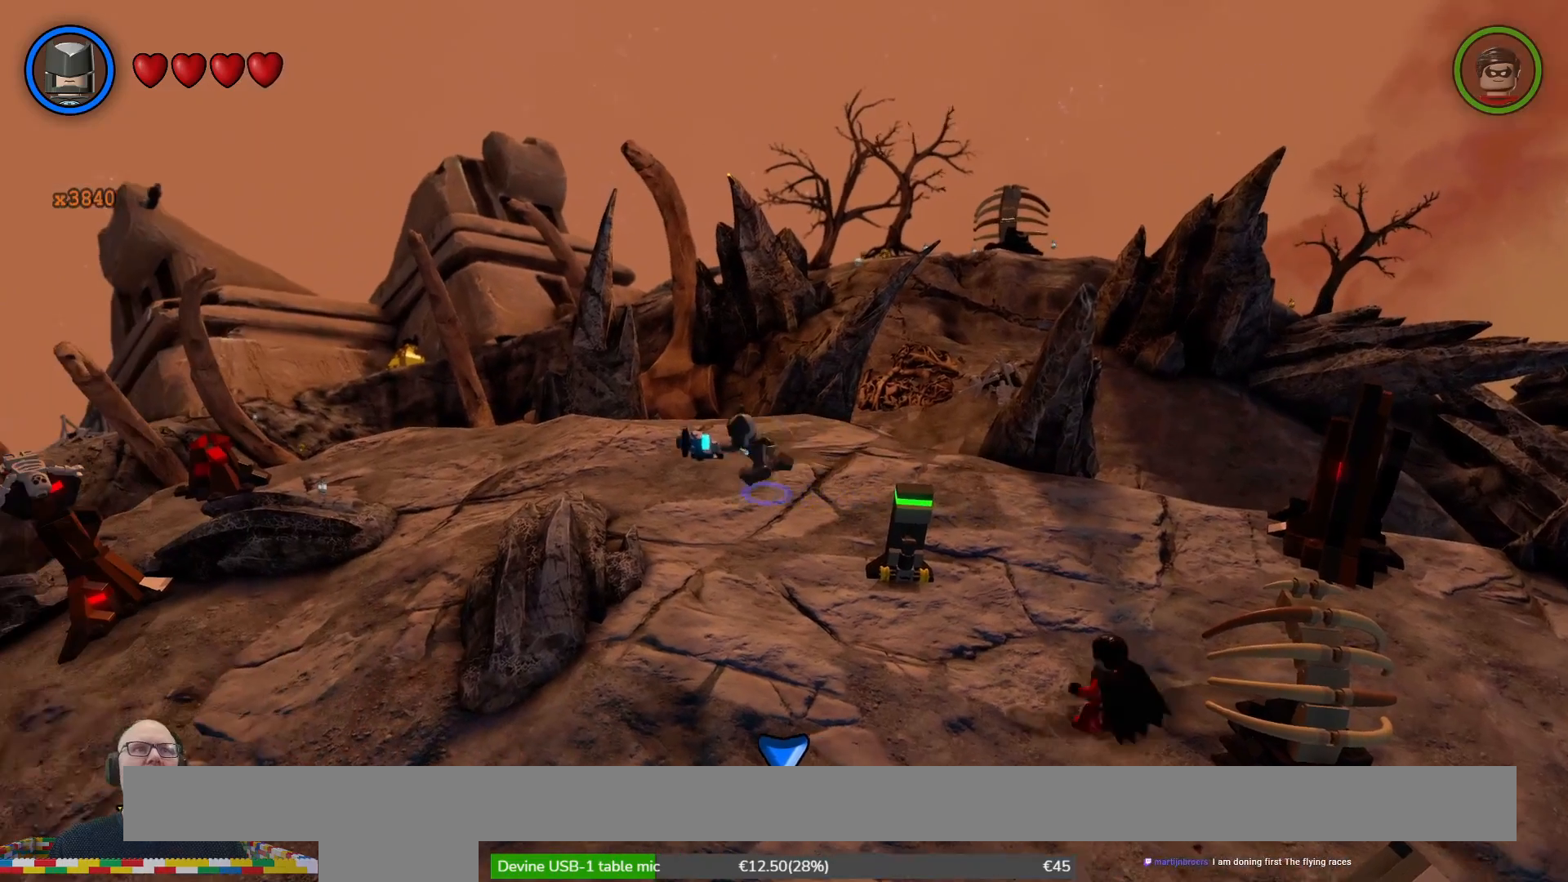
{"dt_ms": 500, "buttons": [], "left_stick": "left", "right_stick": "center", "events": []}
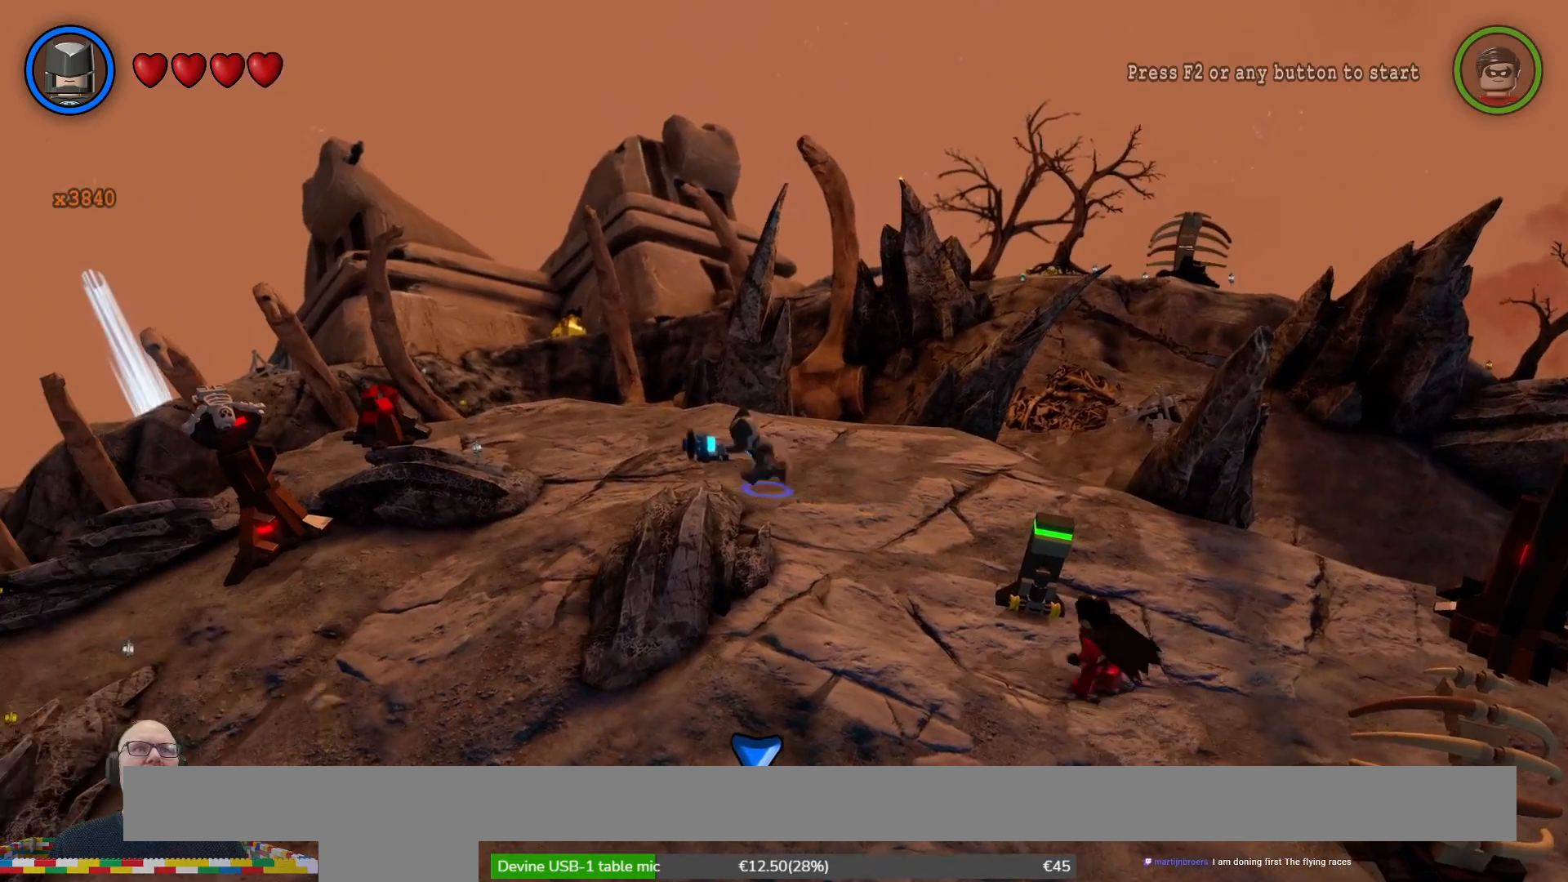
{"dt_ms": 1000, "buttons": [], "left_stick": "down-left", "right_stick": "center"}
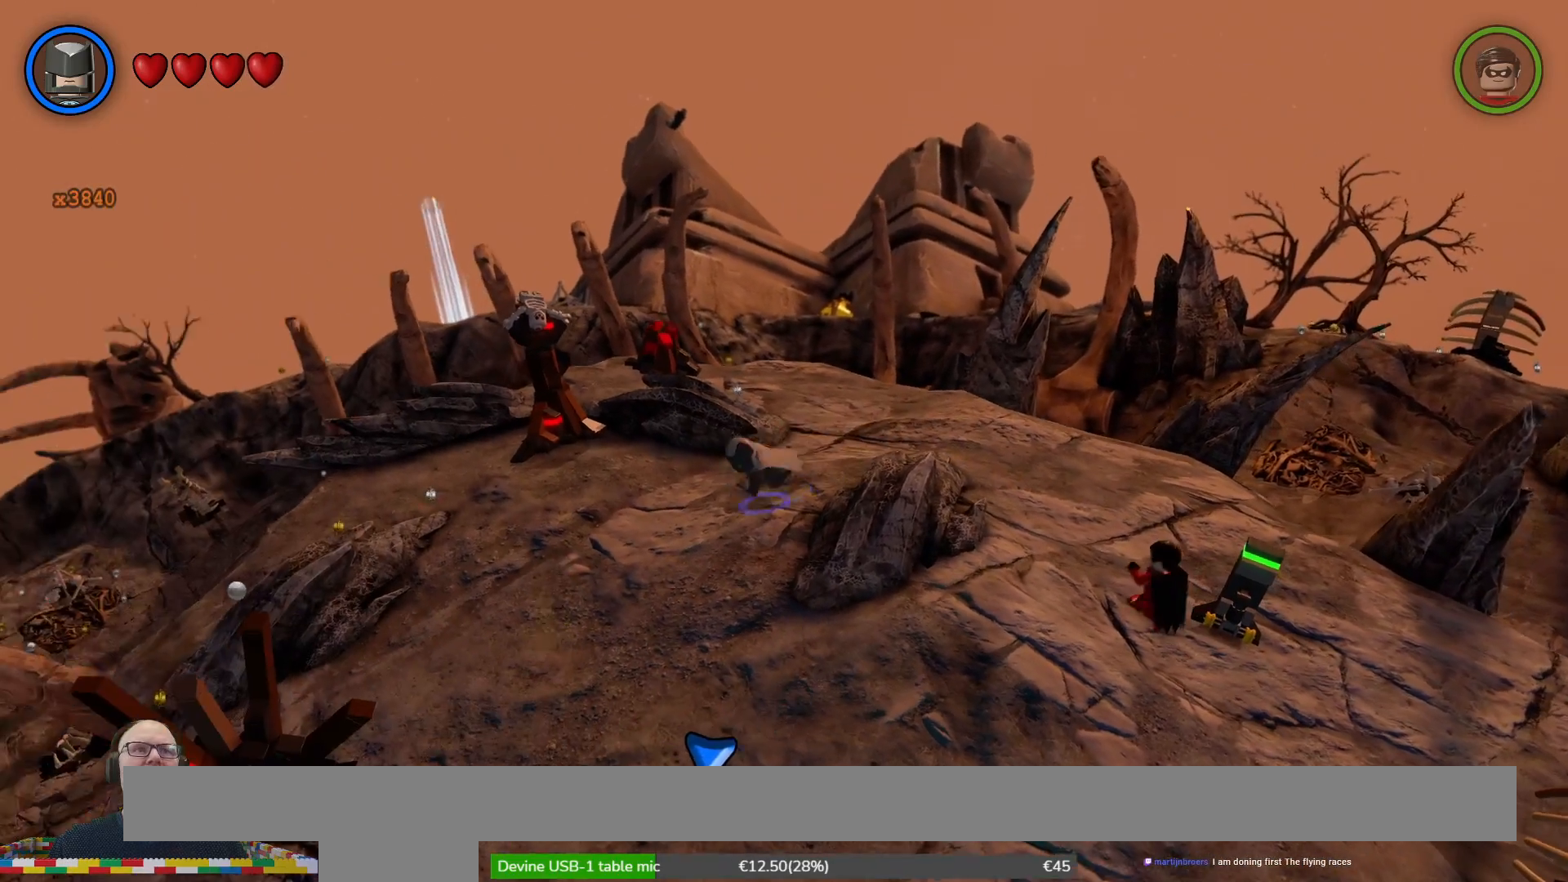
{"dt_ms": 500, "buttons": [], "left_stick": "down-left", "right_stick": "center", "events": [[67, "left_stick", "left"], [300, "left_stick", "down-left"]]}
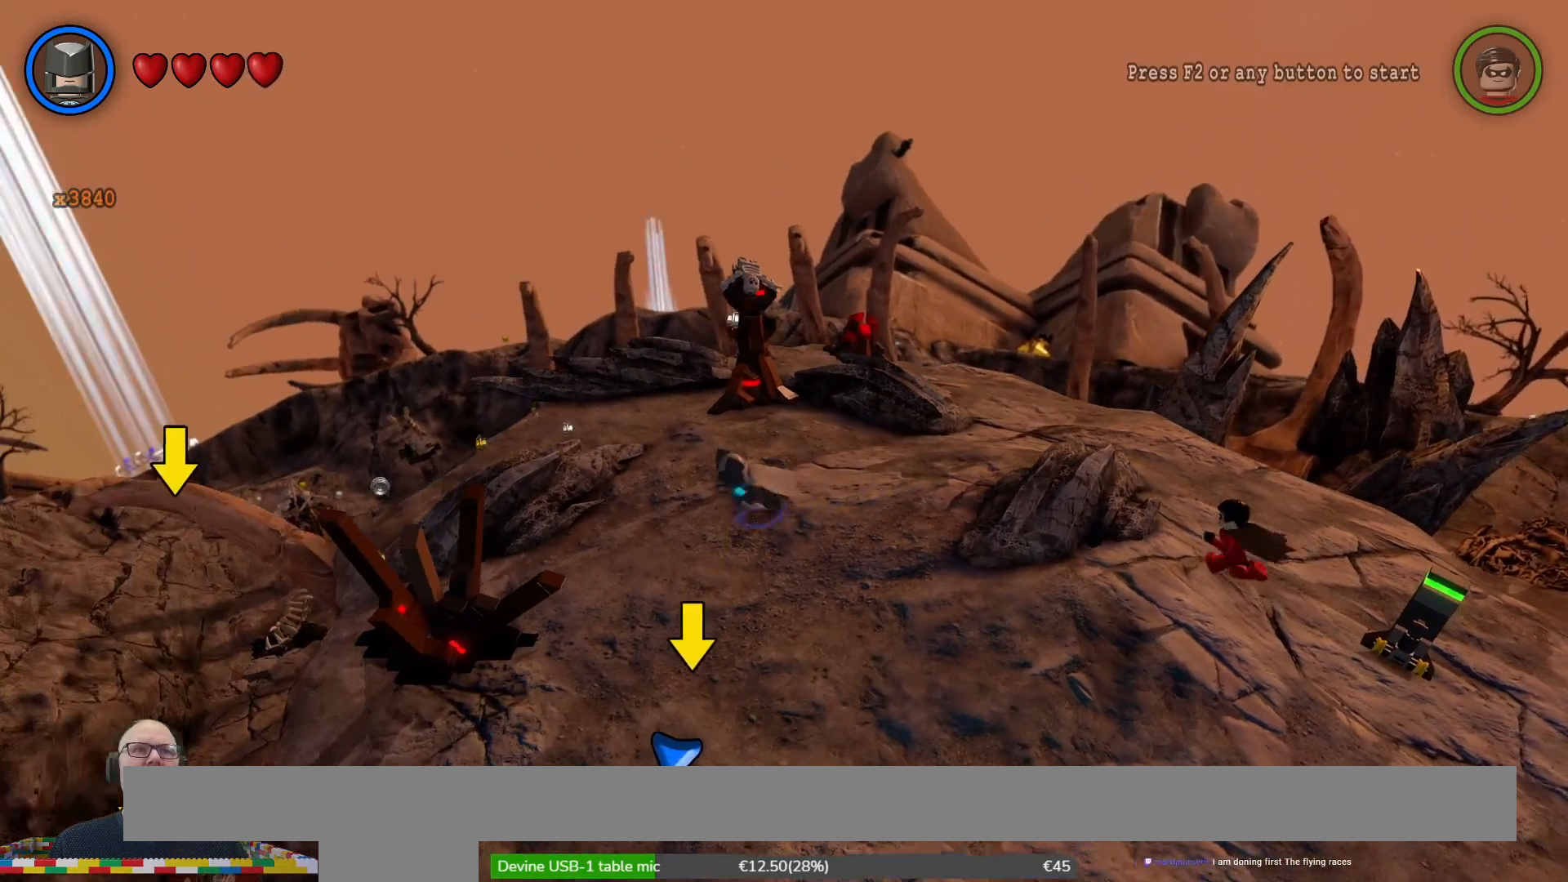
{"dt_ms": 500, "buttons": [], "left_stick": "down-left", "right_stick": "center", "events": []}
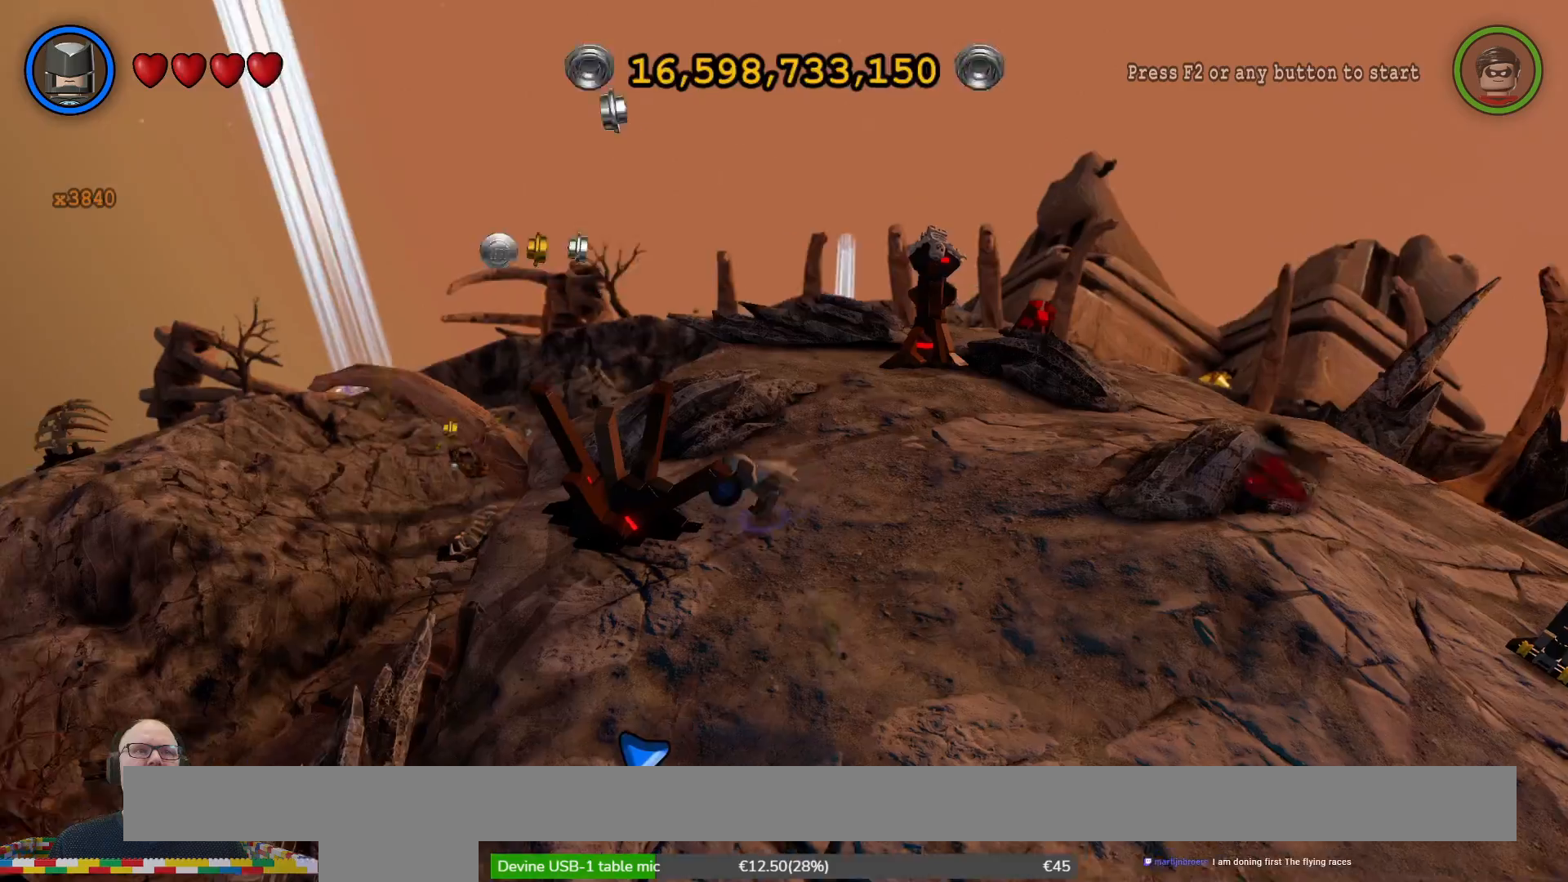
{"dt_ms": 500, "buttons": [], "left_stick": "left", "right_stick": "center"}
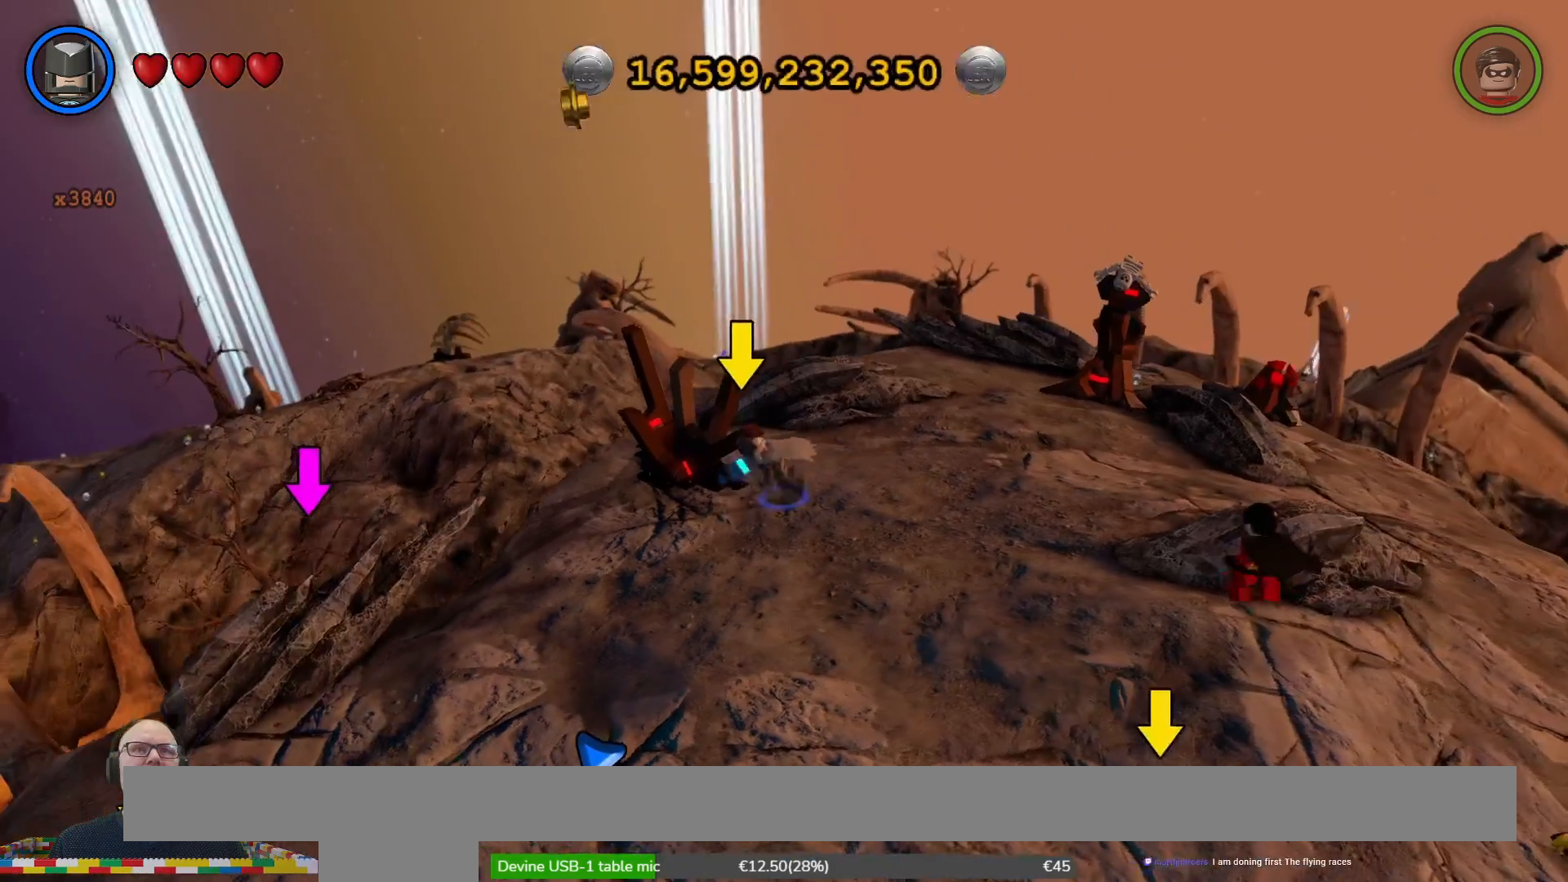
{"dt_ms": 500, "buttons": [], "left_stick": "down", "right_stick": "center", "events": [[33, "left_stick", "down-left"], [167, "left_stick", "down"]]}
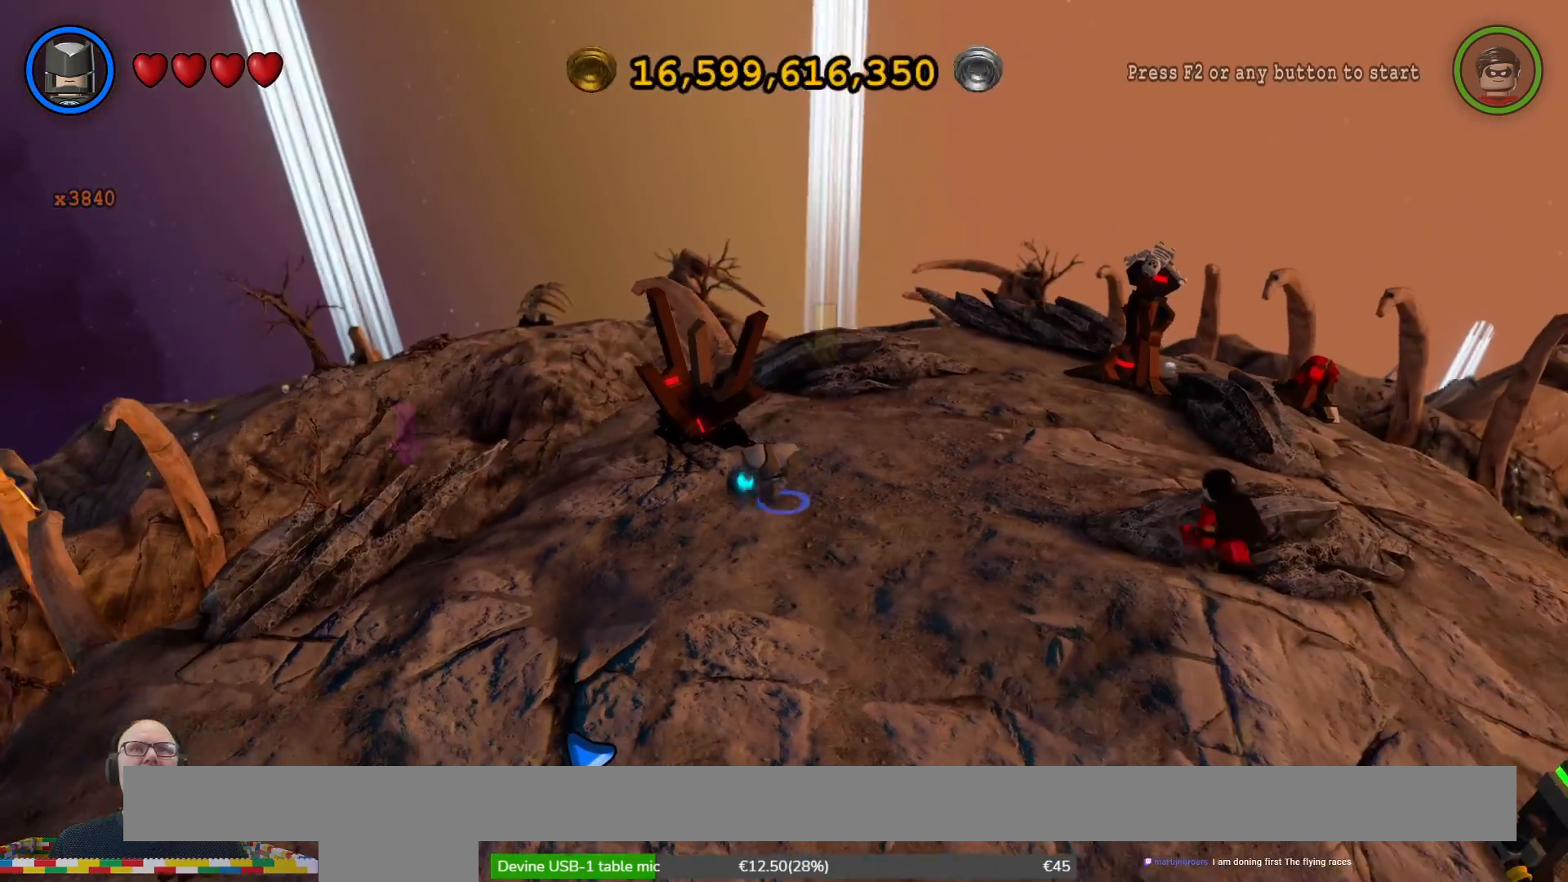
{"dt_ms": 500, "buttons": ["Y"], "left_stick": "center", "right_stick": "center", "events": [[133, "left_stick", "center"], [300, "Y", "down"]]}
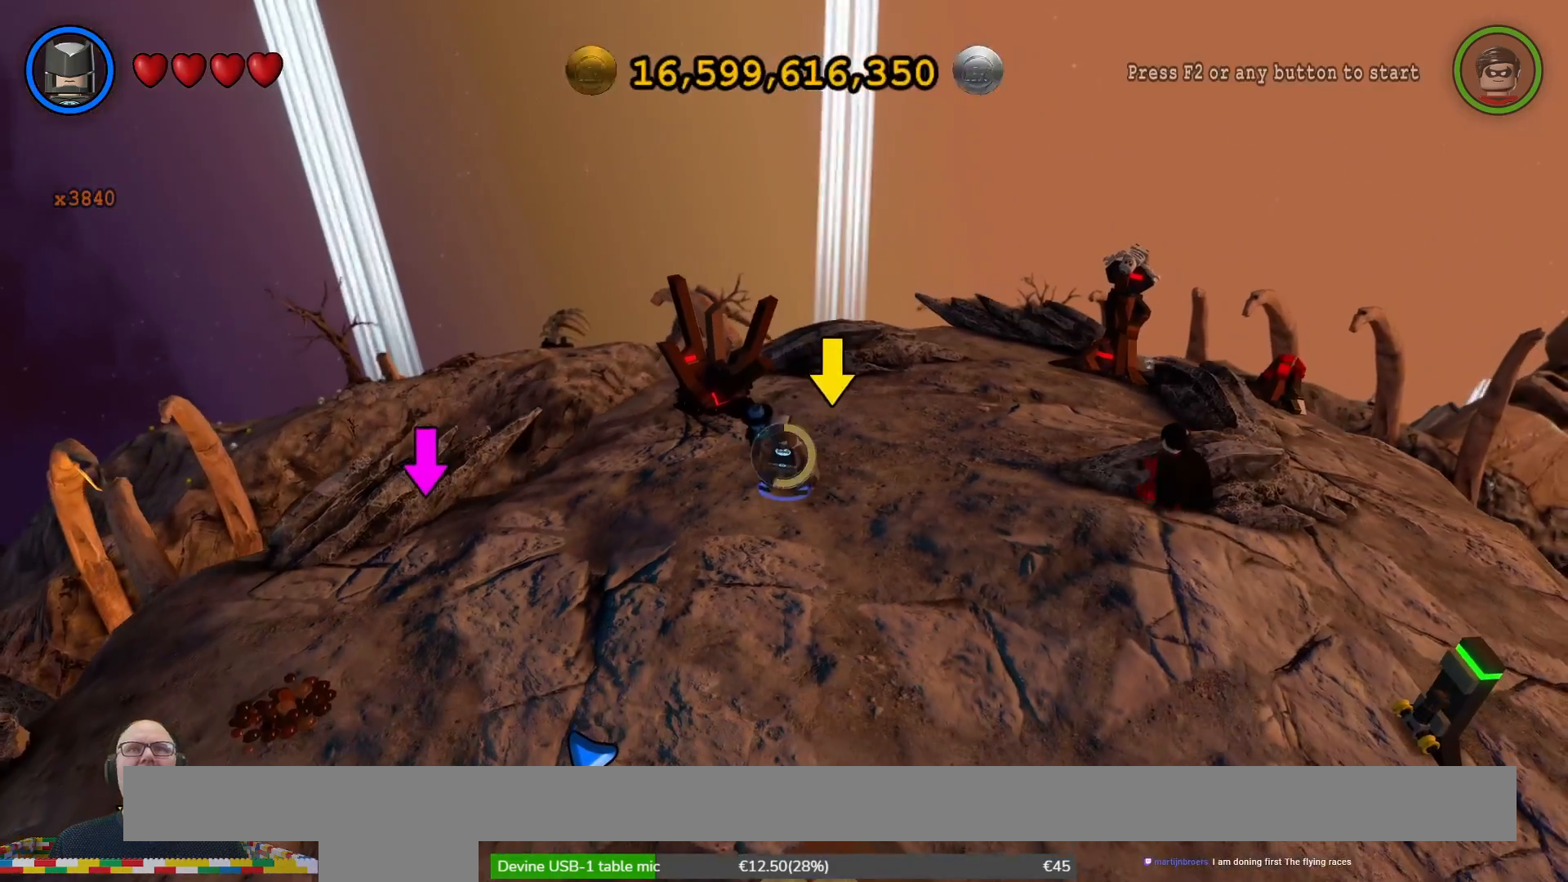
{"dt_ms": 500, "buttons": ["Y"], "left_stick": "center", "right_stick": "center", "events": []}
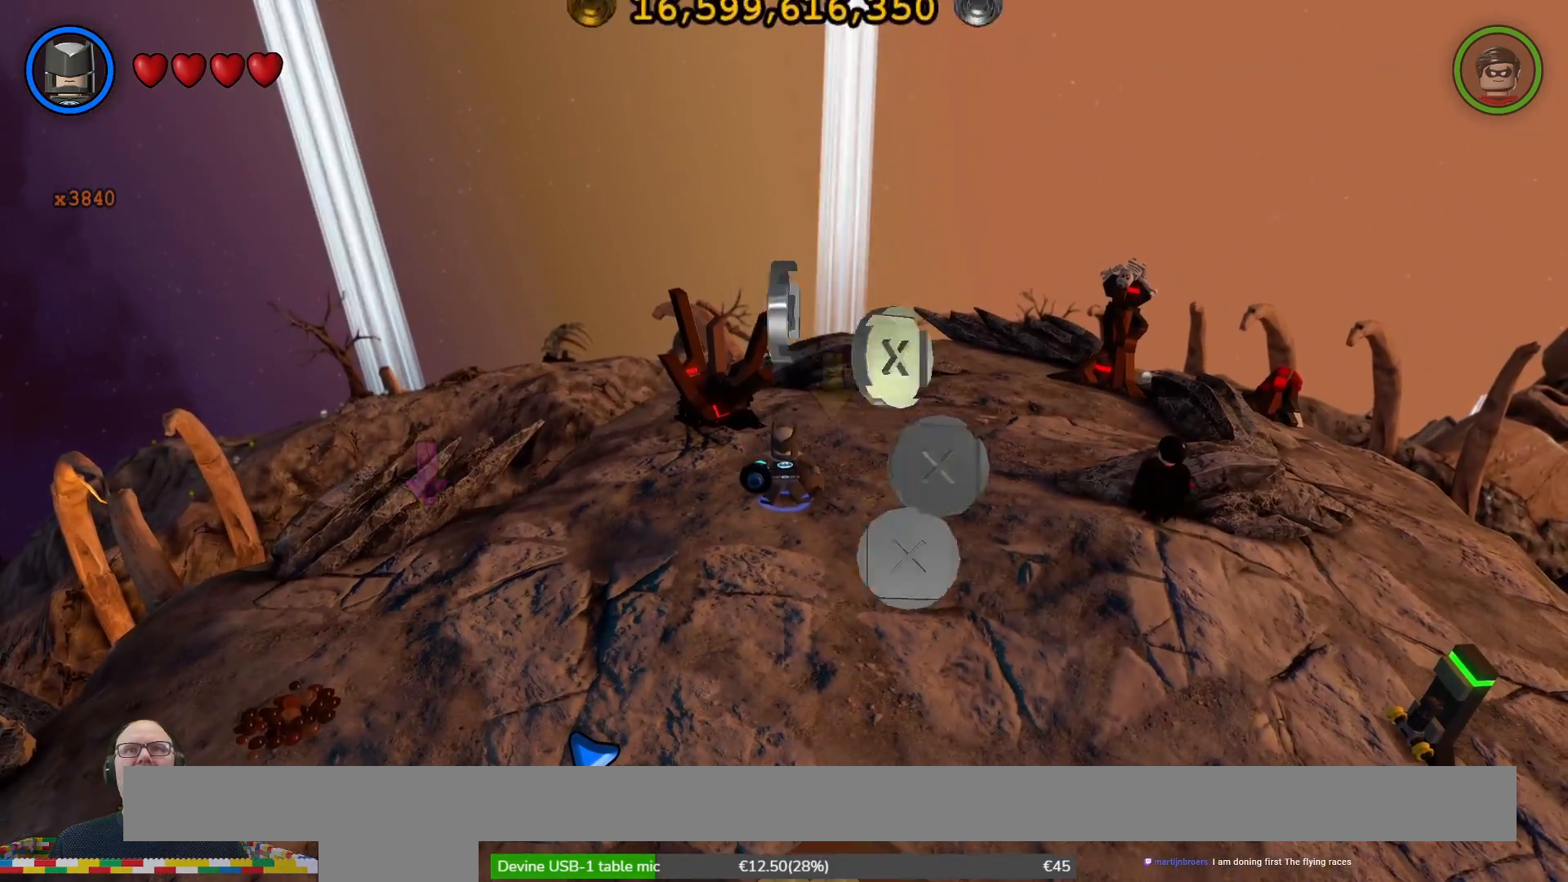
{"dt_ms": 500, "buttons": ["Y"], "left_stick": "up", "right_stick": "center", "events": [[467, "left_stick", "up"]]}
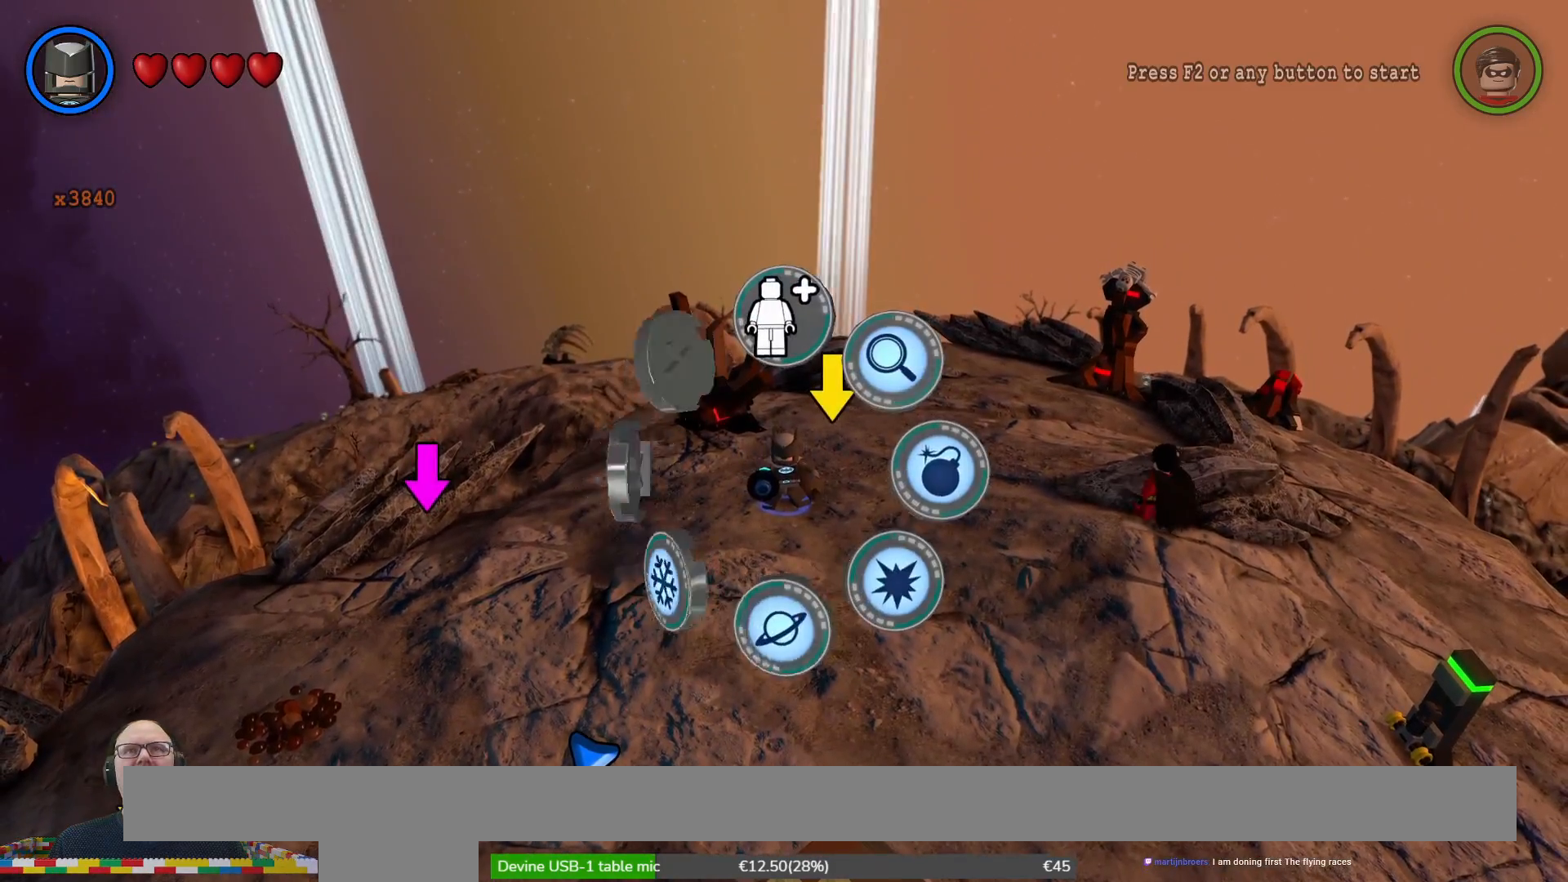
{"dt_ms": 500, "buttons": [], "left_stick": "center", "right_stick": "center", "events": [[133, "left_stick", "center"], [400, "Y", "up"]]}
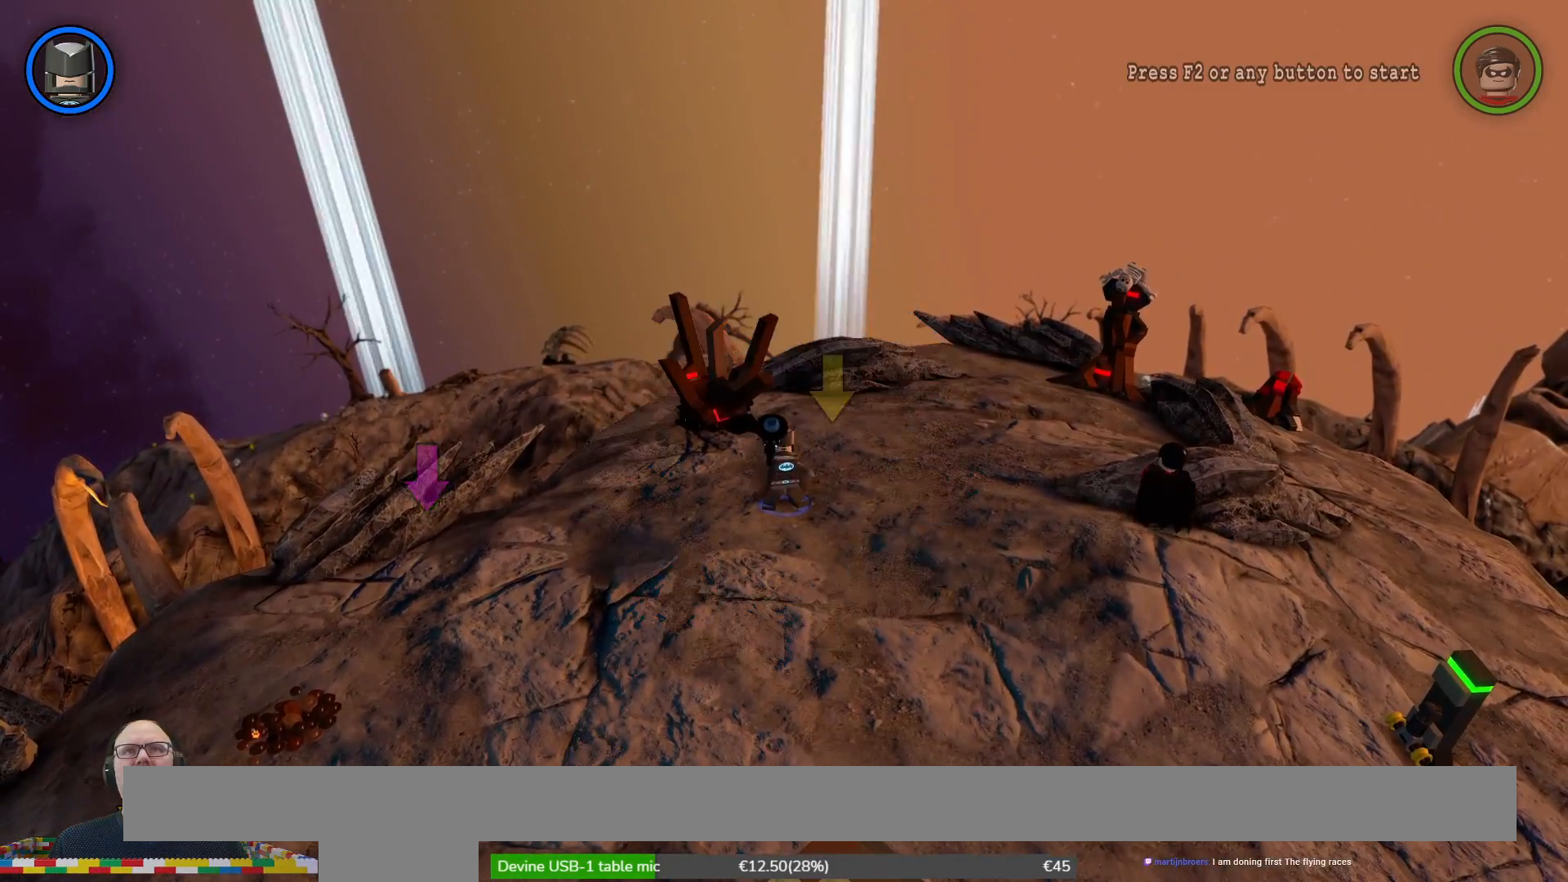
{"dt_ms": 500, "buttons": [], "left_stick": "center", "right_stick": "center", "events": []}
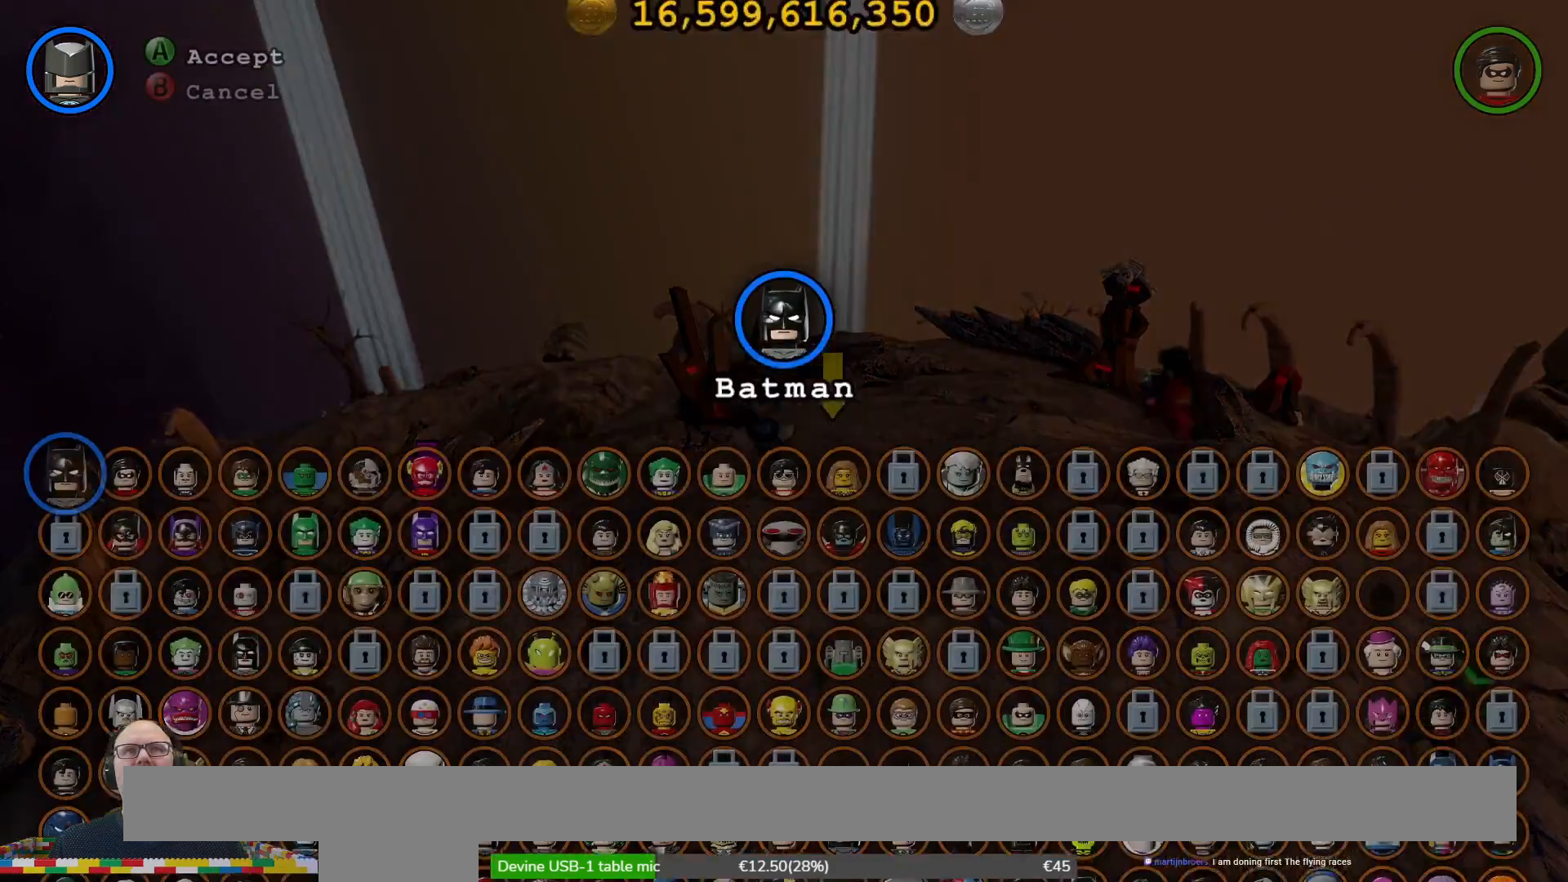
{"dt_ms": 500, "buttons": [], "left_stick": "center", "right_stick": "center", "events": [[367, "left_stick", "right"], [500, "left_stick", "center"]]}
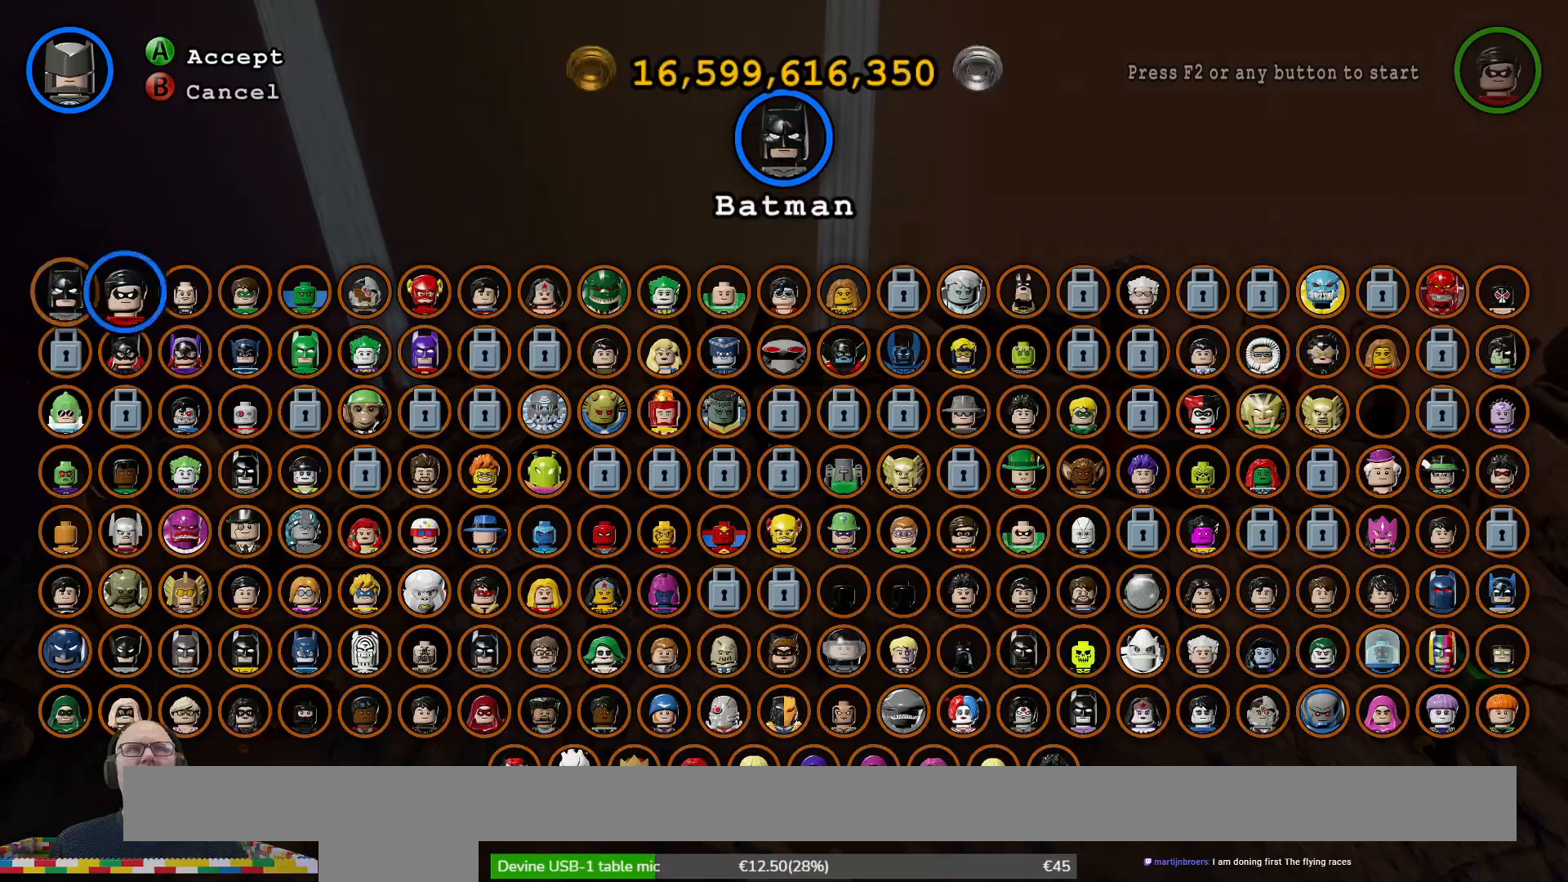
{"dt_ms": 500, "buttons": [], "left_stick": "right", "right_stick": "center", "events": [[100, "left_stick", "right"], [233, "left_stick", "center"], [300, "left_stick", "right"], [400, "left_stick", "center"], [500, "left_stick", "right"]]}
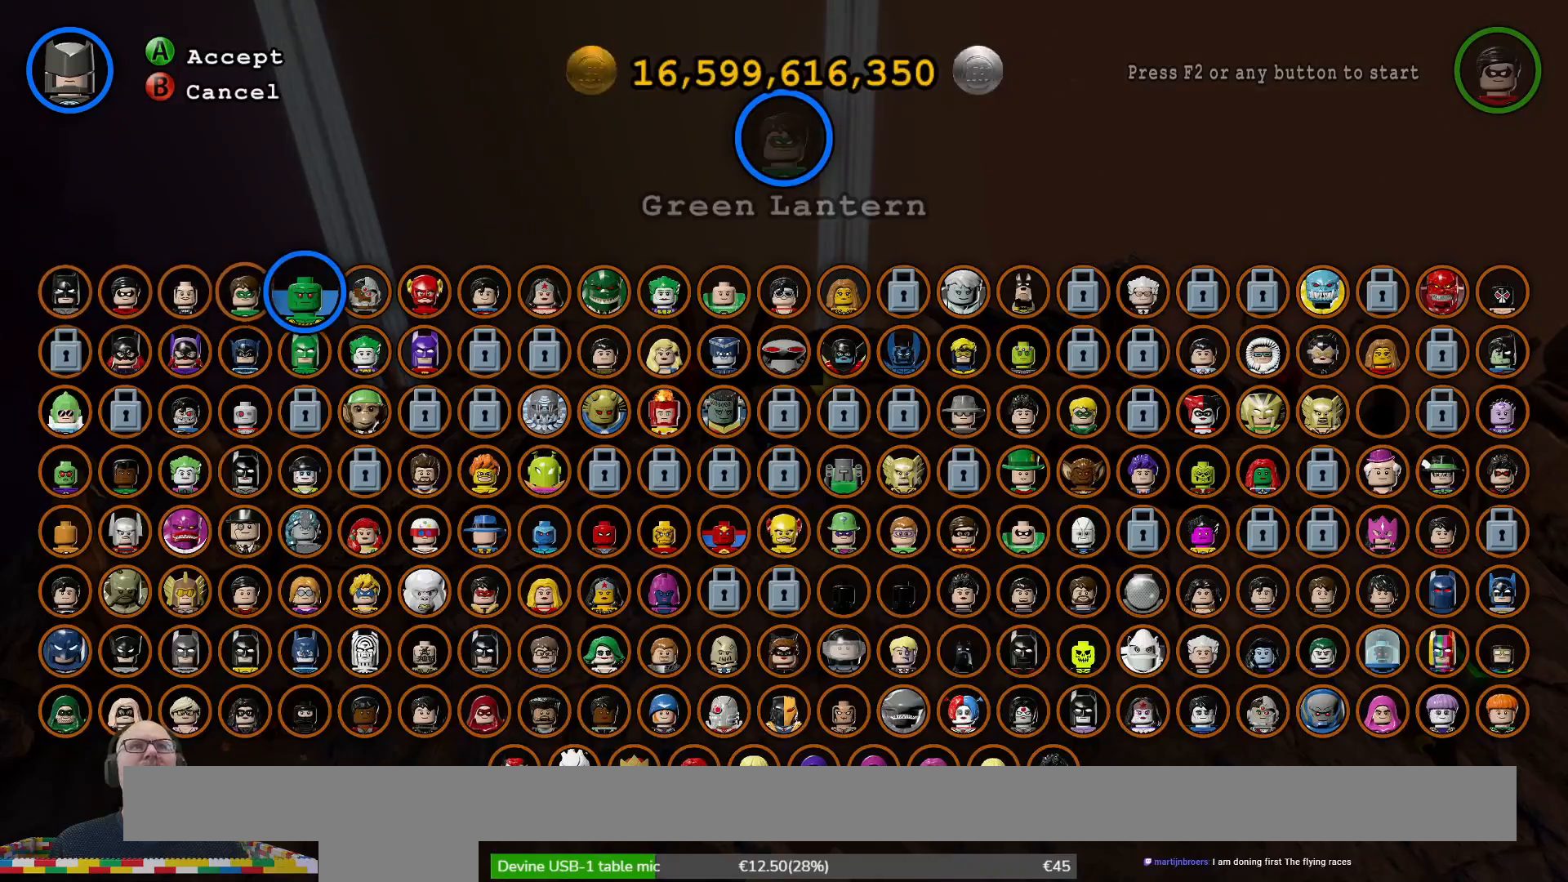
{"dt_ms": 500, "buttons": [], "left_stick": "center", "right_stick": "center", "events": [[100, "left_stick", "center"]]}
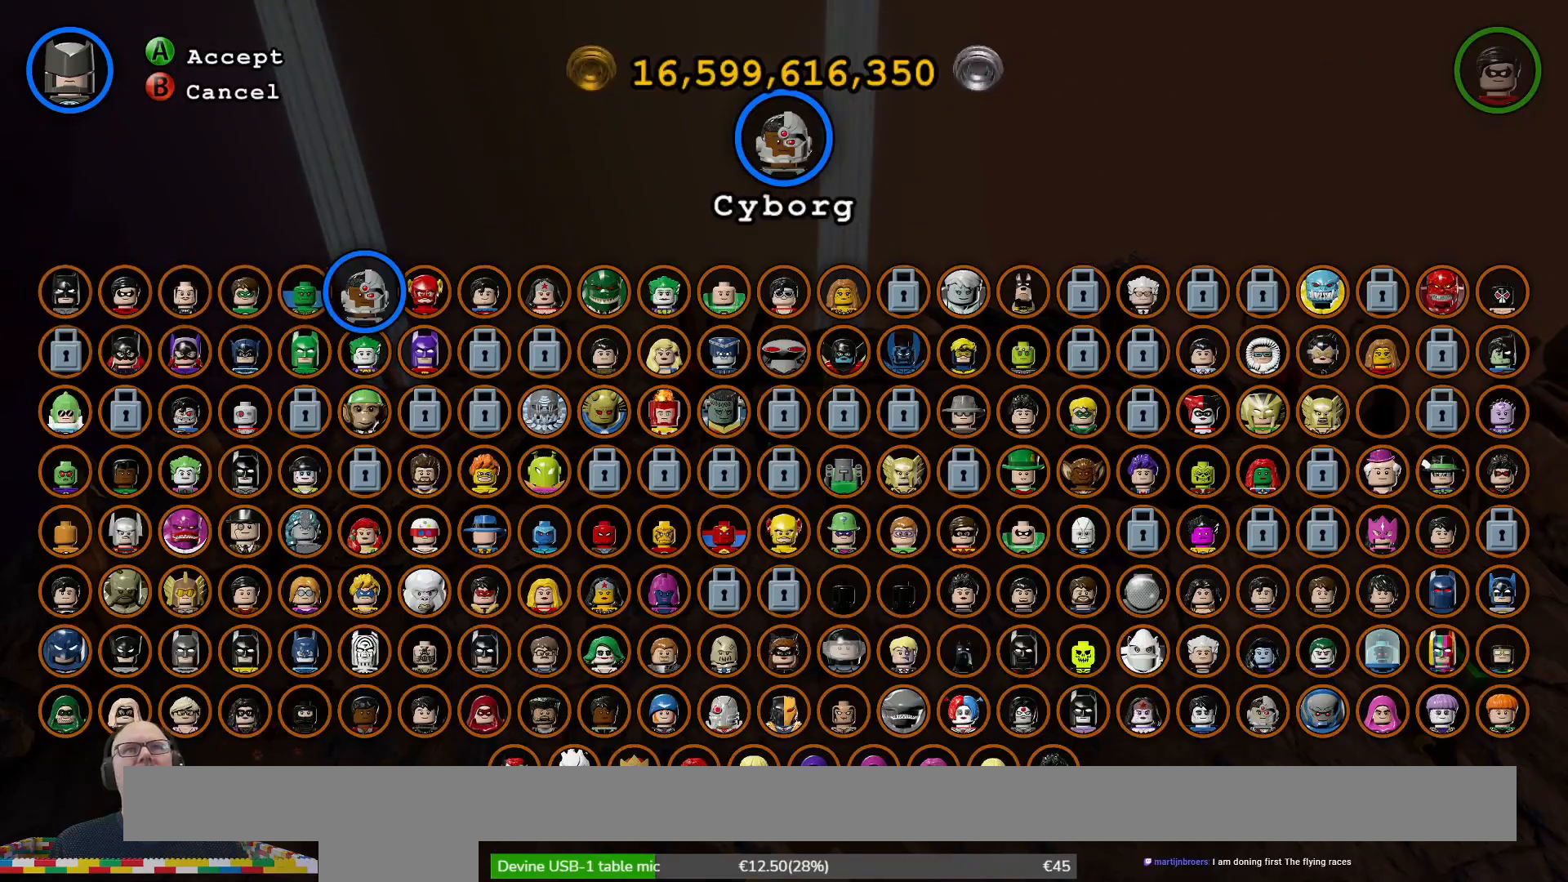
{"dt_ms": 500, "buttons": [], "left_stick": "center", "right_stick": "center", "events": [[33, "A", "down"], [167, "A", "up"]]}
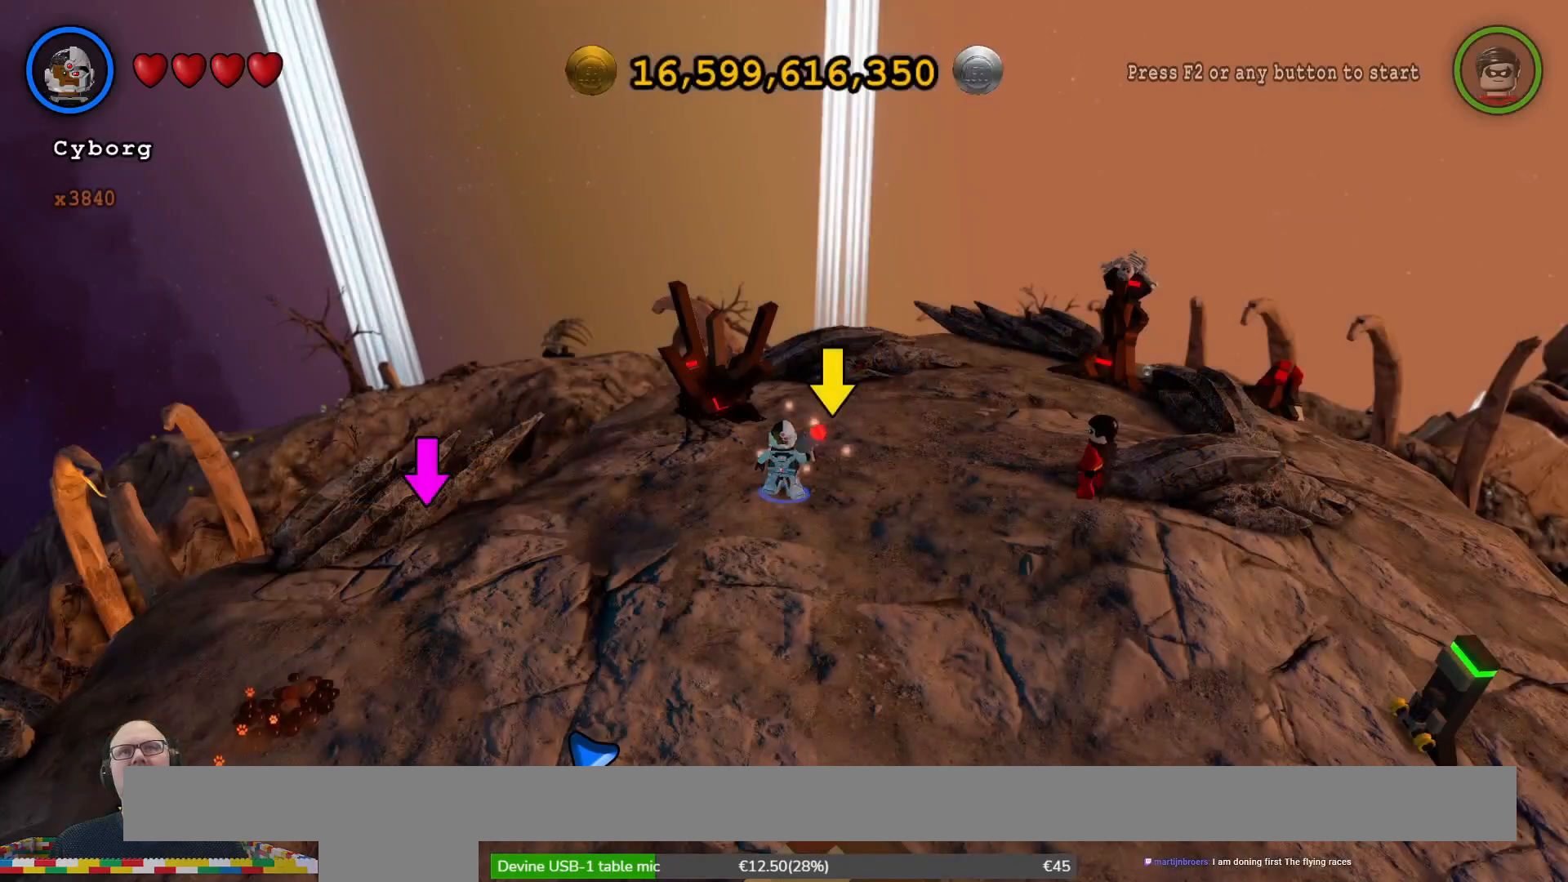
{"dt_ms": 500, "buttons": [], "left_stick": "up-left", "right_stick": "center", "events": [[33, "left_stick", "up-left"], [200, "A", "down"], [333, "A", "up"]]}
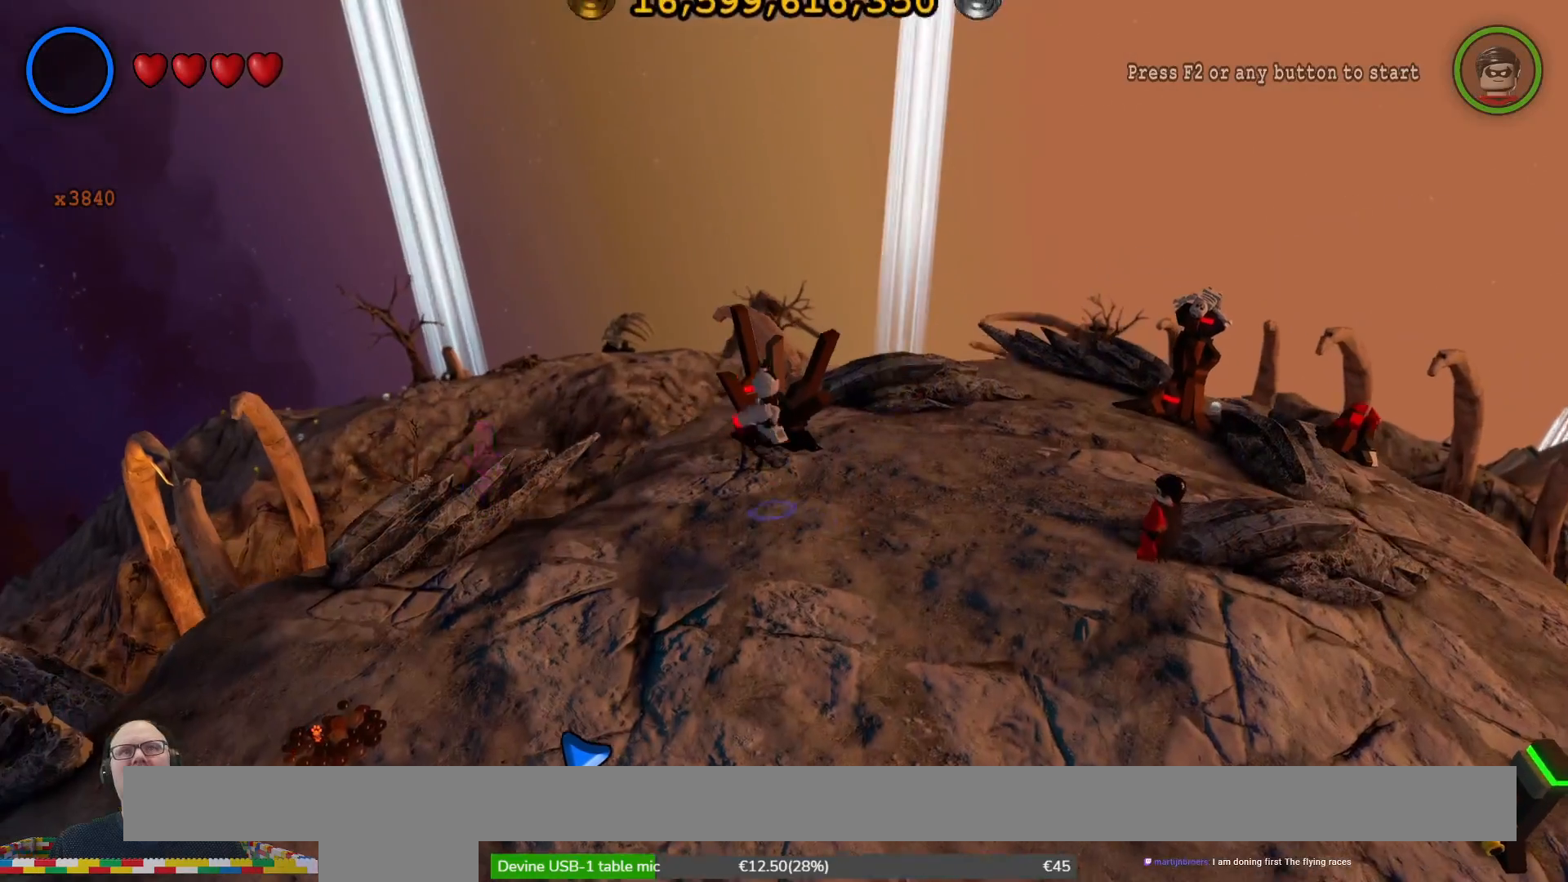
{"dt_ms": 500, "buttons": [], "left_stick": "up-left", "right_stick": "center", "events": [[33, "A", "down"], [167, "A", "up"]]}
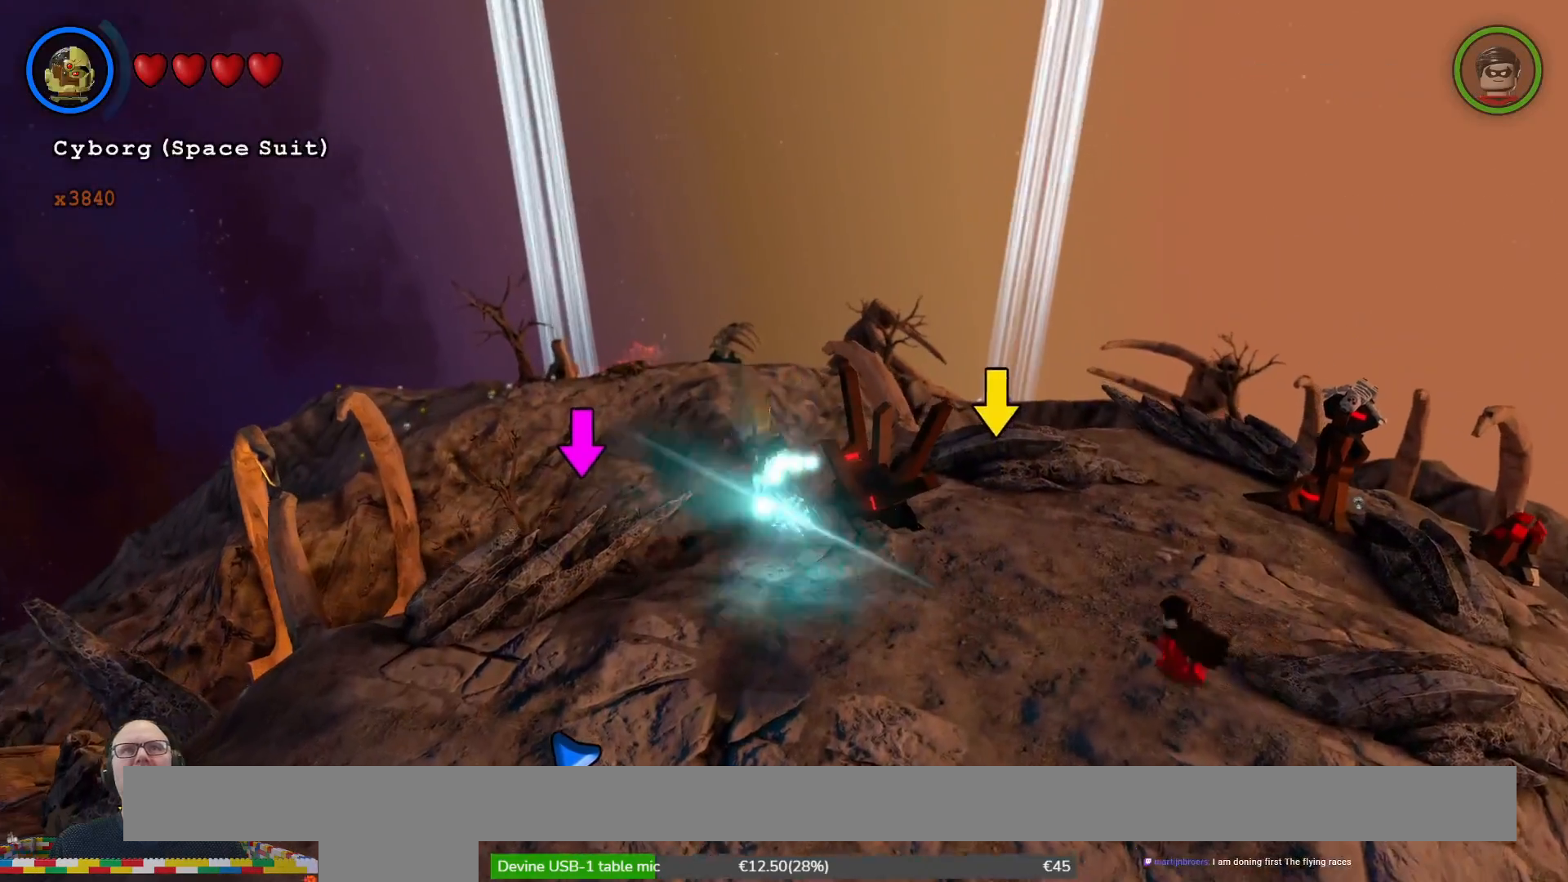
{"dt_ms": 500, "buttons": [], "left_stick": "up", "right_stick": "center", "events": [[300, "left_stick", "up"]]}
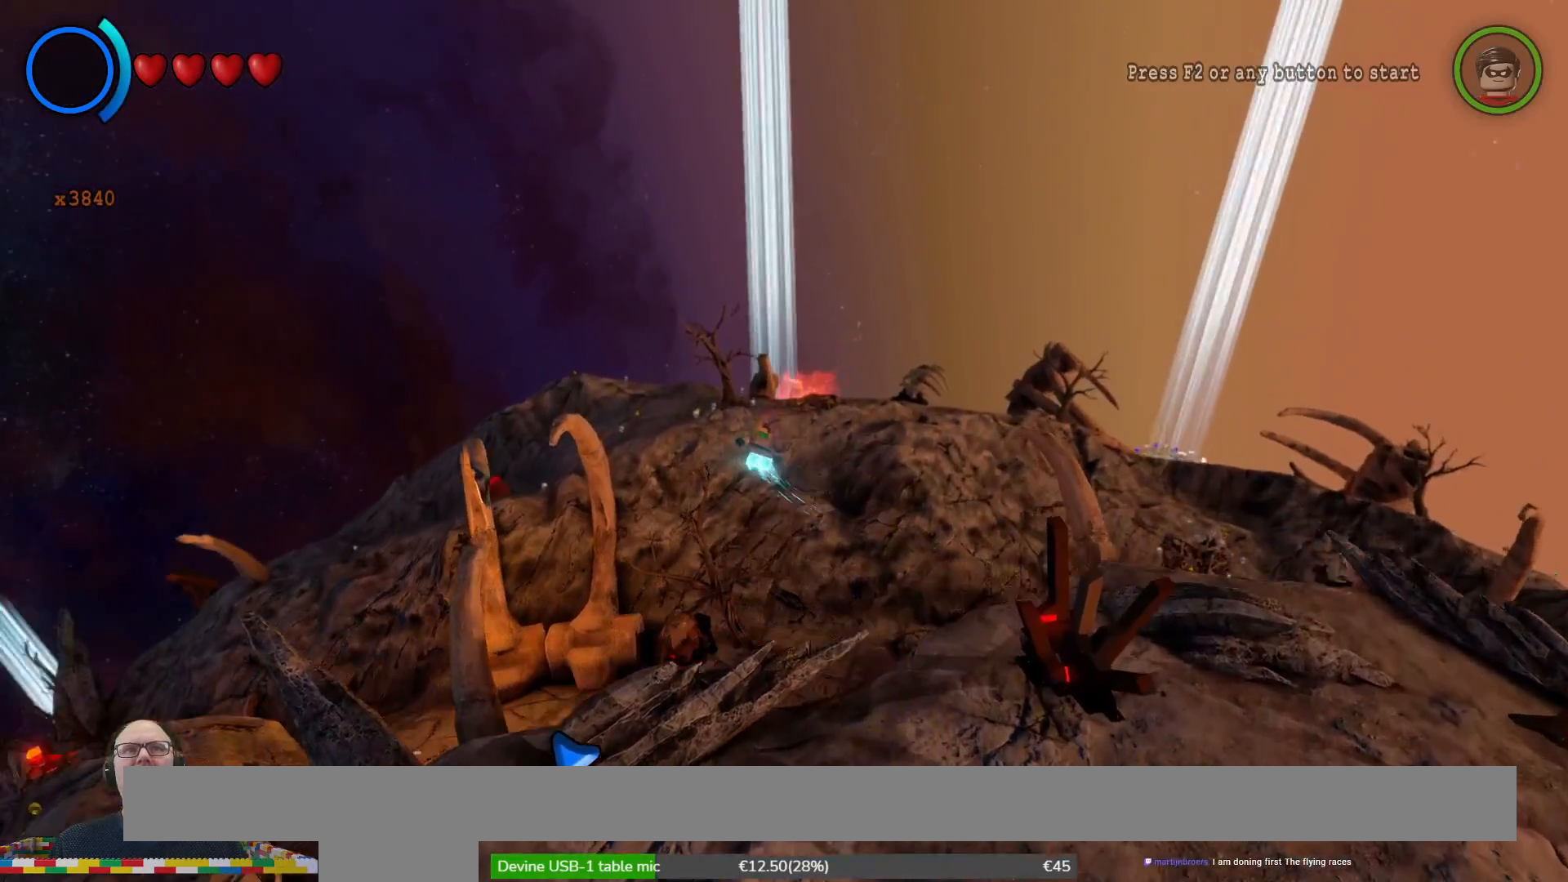
{"dt_ms": 500, "buttons": ["X"], "left_stick": "up", "right_stick": "center", "events": [[133, "left_stick", "up-right"], [233, "HOME", "down"], [267, "X", "down"], [300, "HOME", "up"], [300, "X", "up"], [333, "X", "down"], [433, "left_stick", "up"]]}
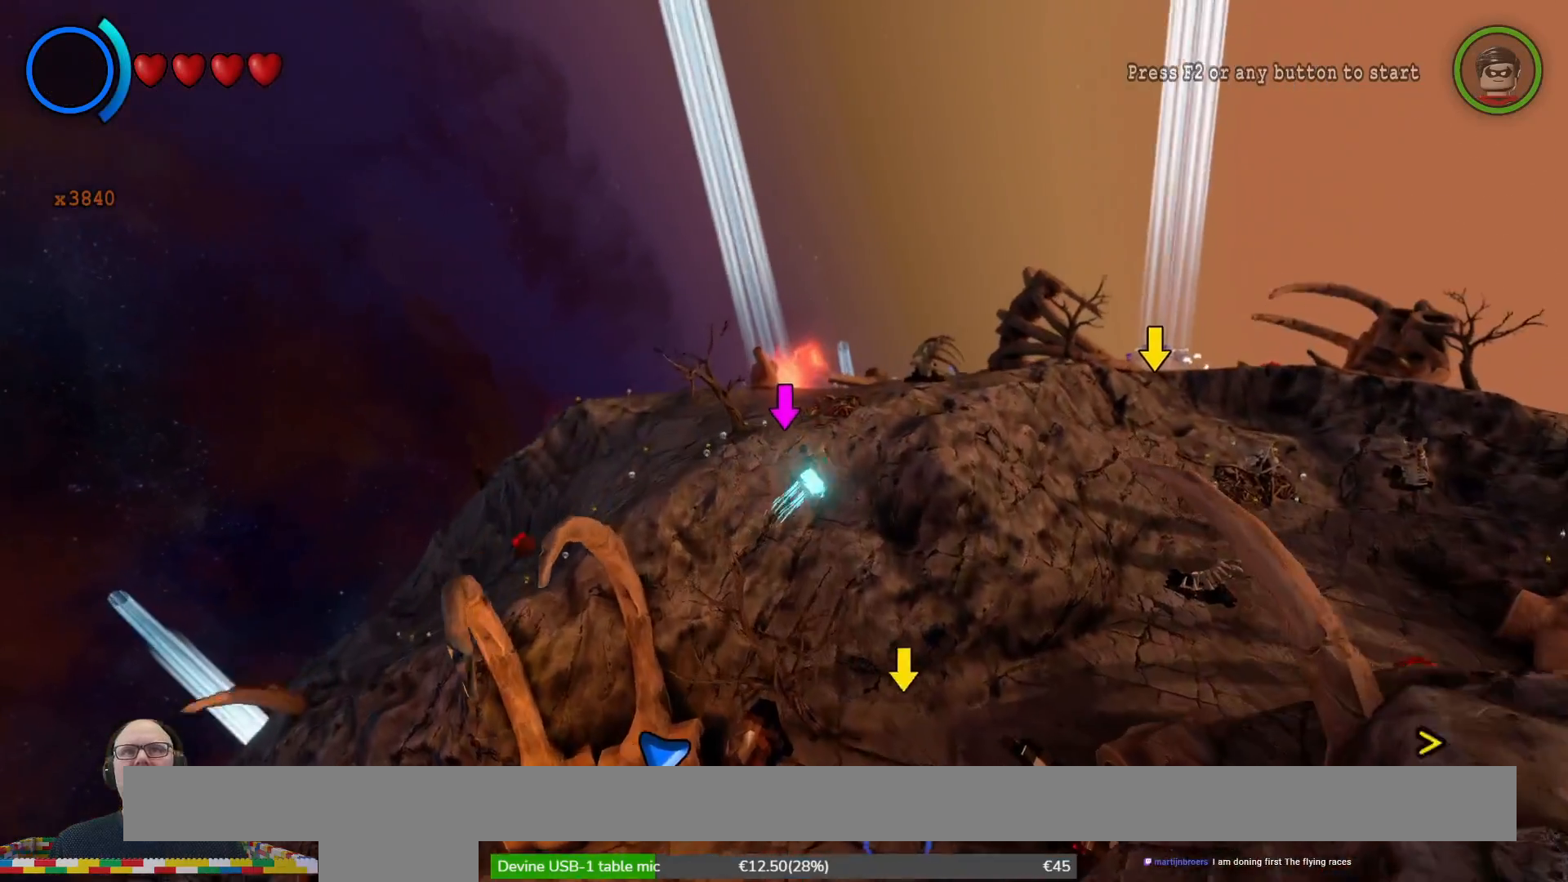
{"dt_ms": 500, "buttons": [], "left_stick": "up", "right_stick": "center"}
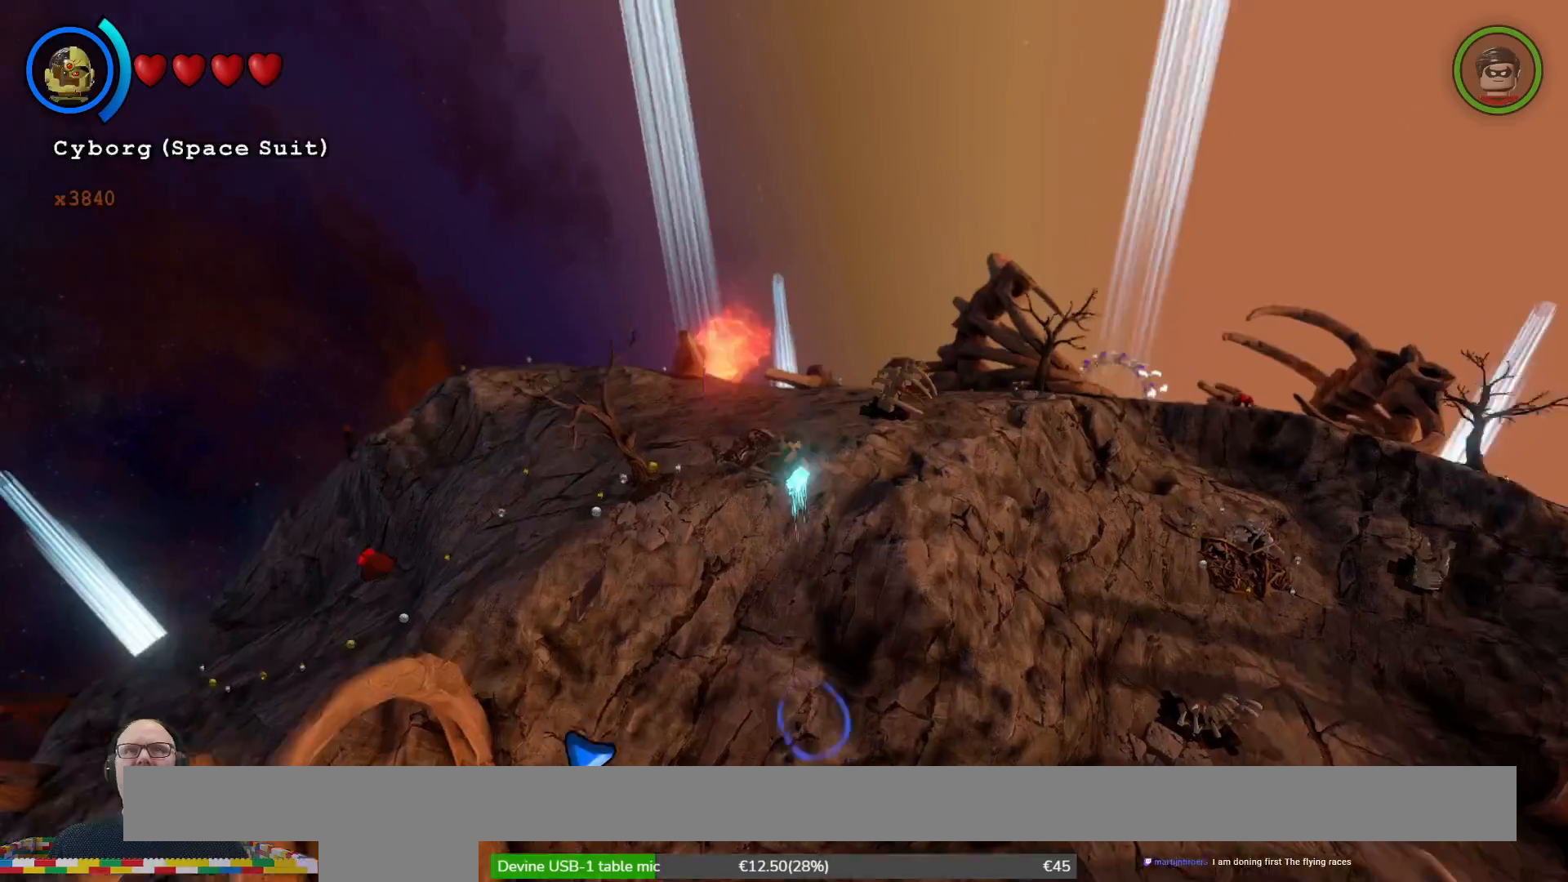
{"dt_ms": 500, "buttons": [], "left_stick": "up", "right_stick": "center", "events": [[33, "A", "down"], [100, "A", "up"]]}
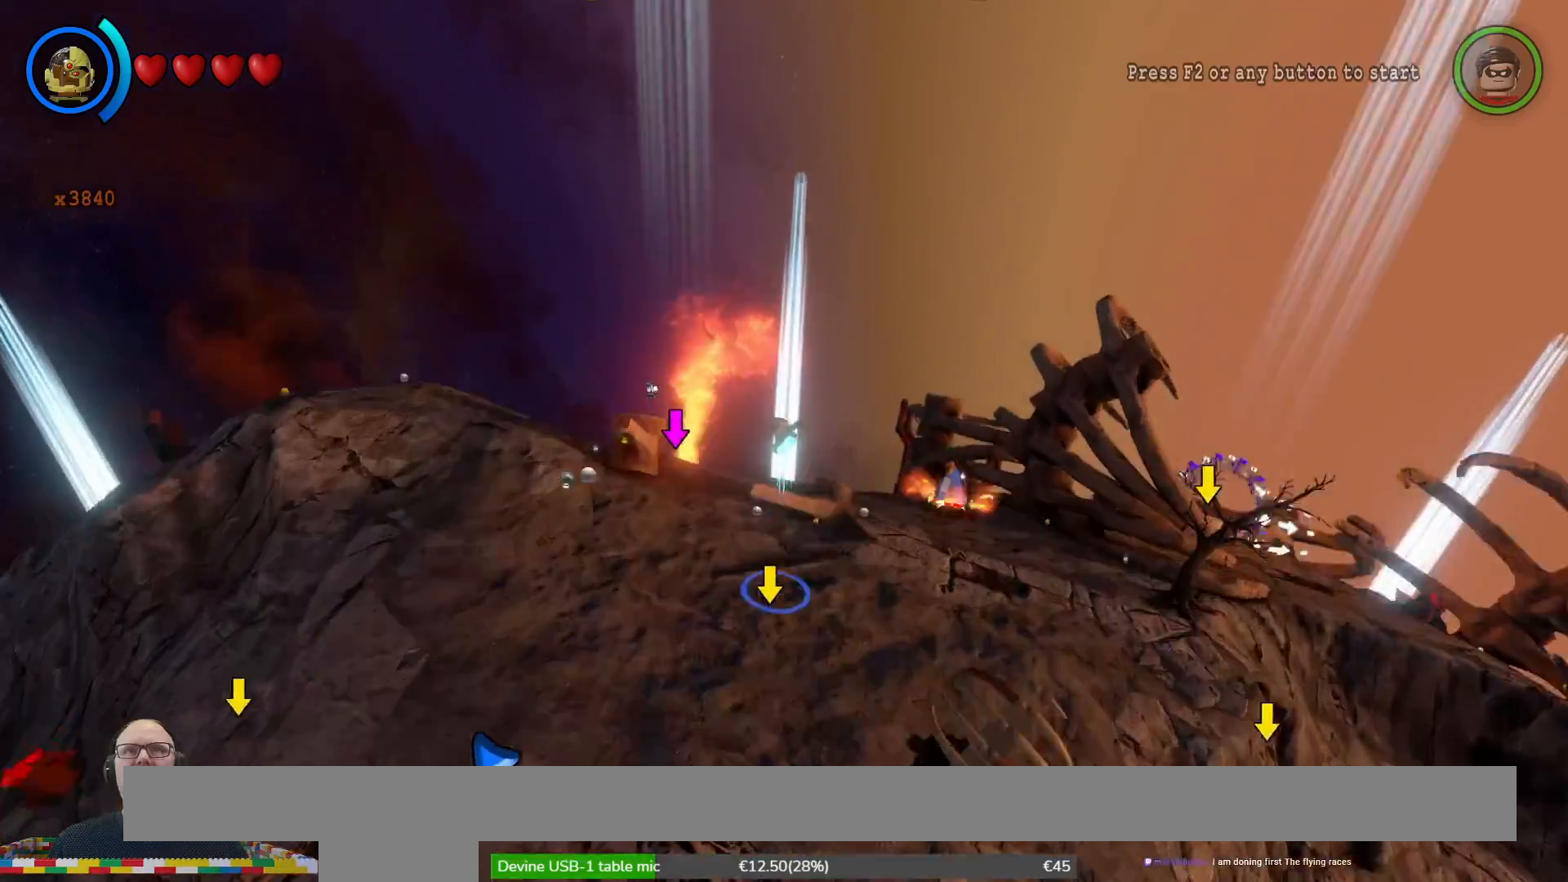
{"dt_ms": 500, "buttons": [], "left_stick": "up", "right_stick": "center", "events": [[367, "R2", "down"], [433, "R2", "up"]]}
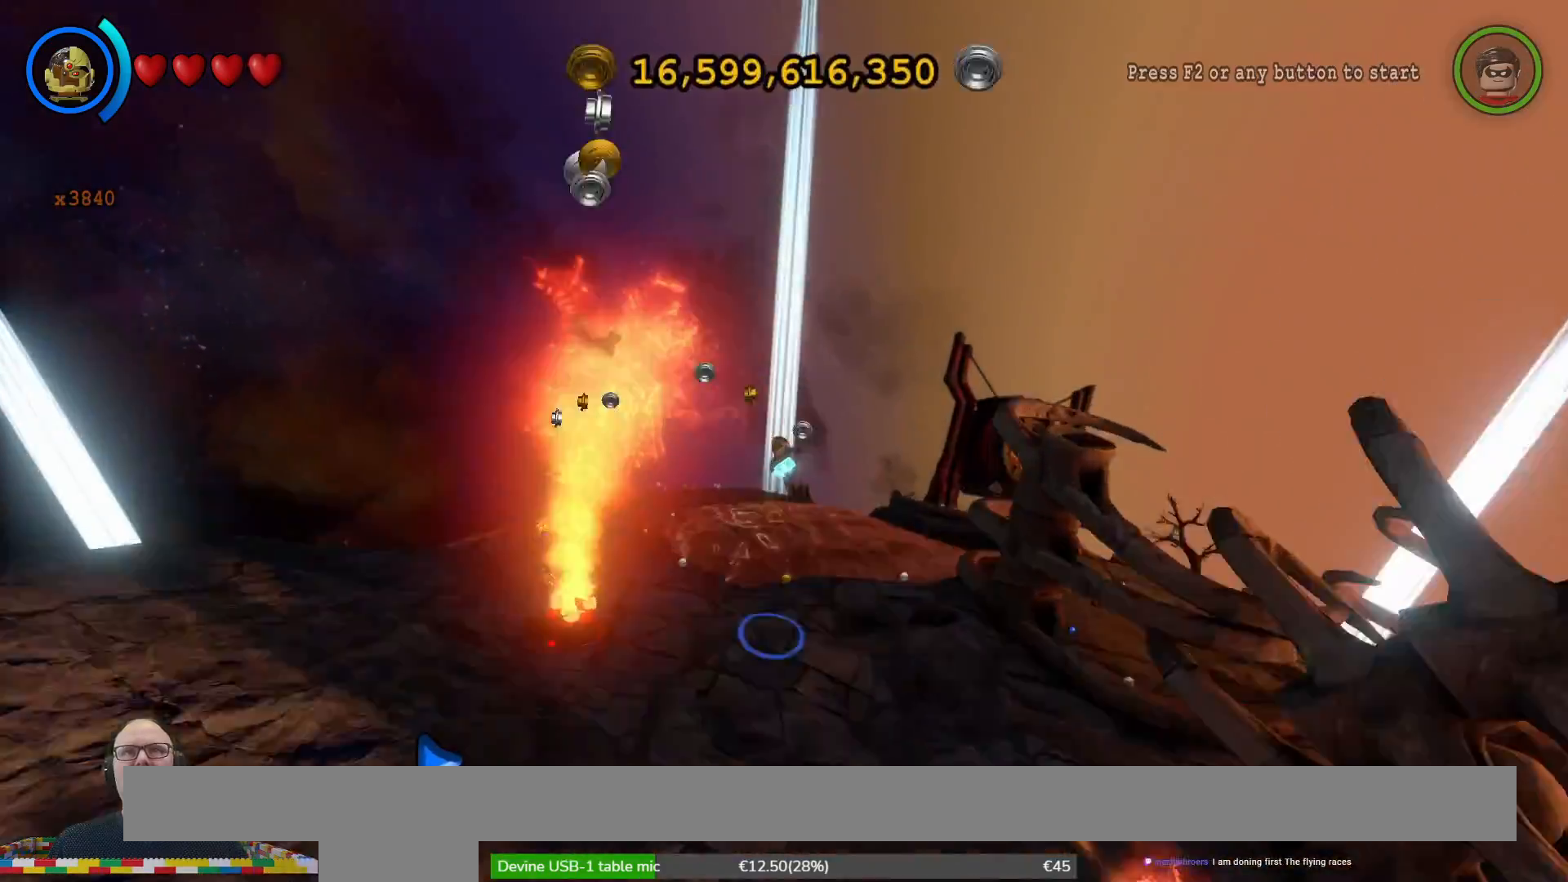
{"dt_ms": 500, "buttons": ["B"], "left_stick": "down-left", "right_stick": "center"}
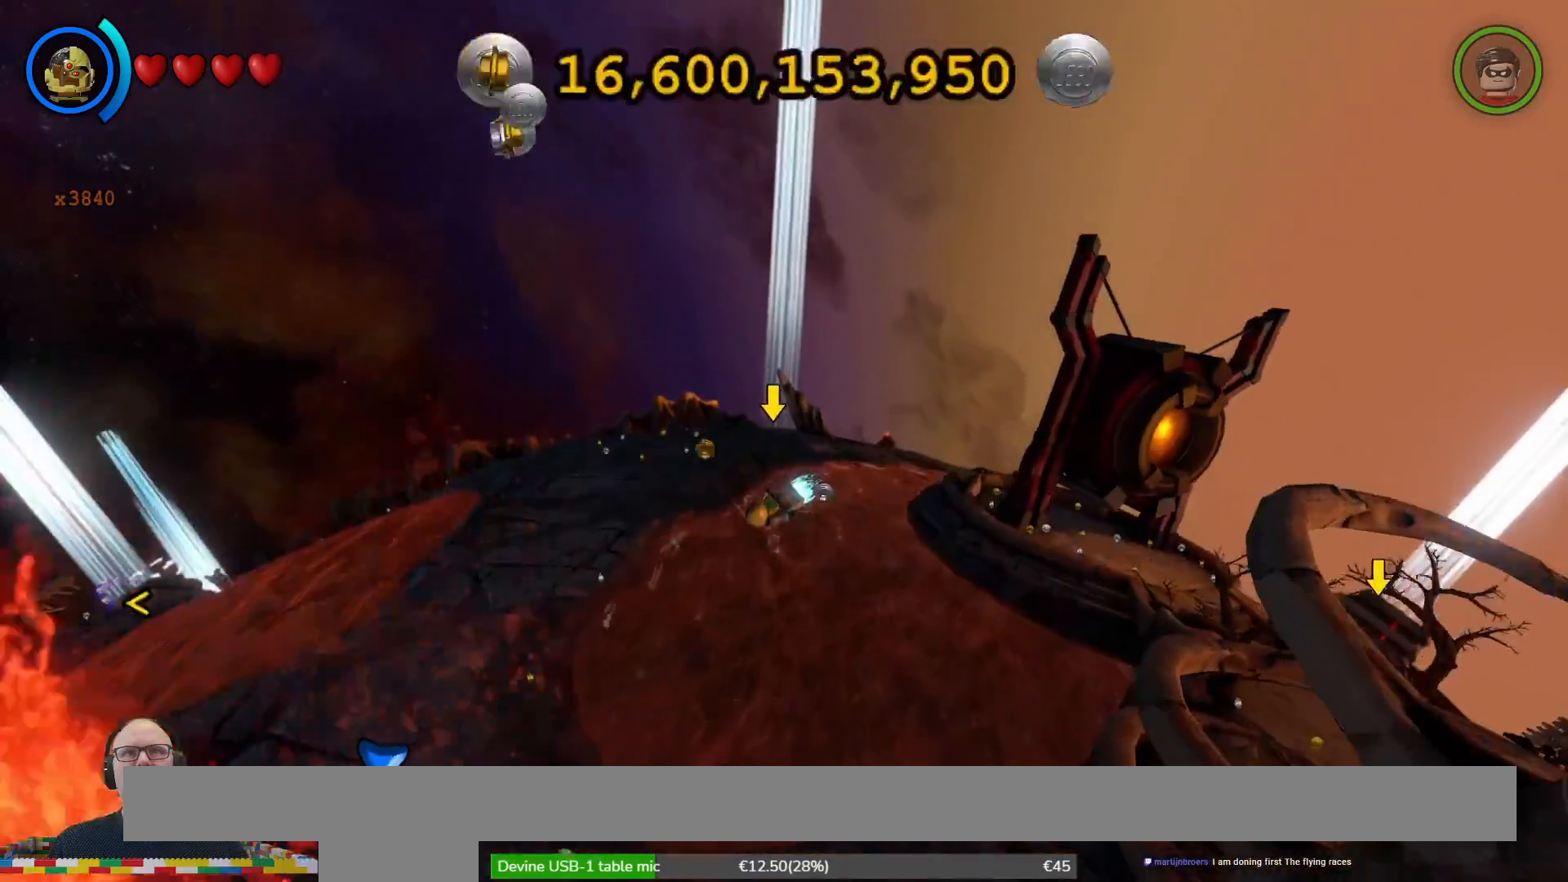
{"dt_ms": 500, "buttons": ["L1"], "left_stick": "down-left", "right_stick": "center", "events": [[167, "B", "up"], [467, "L1", "down"]]}